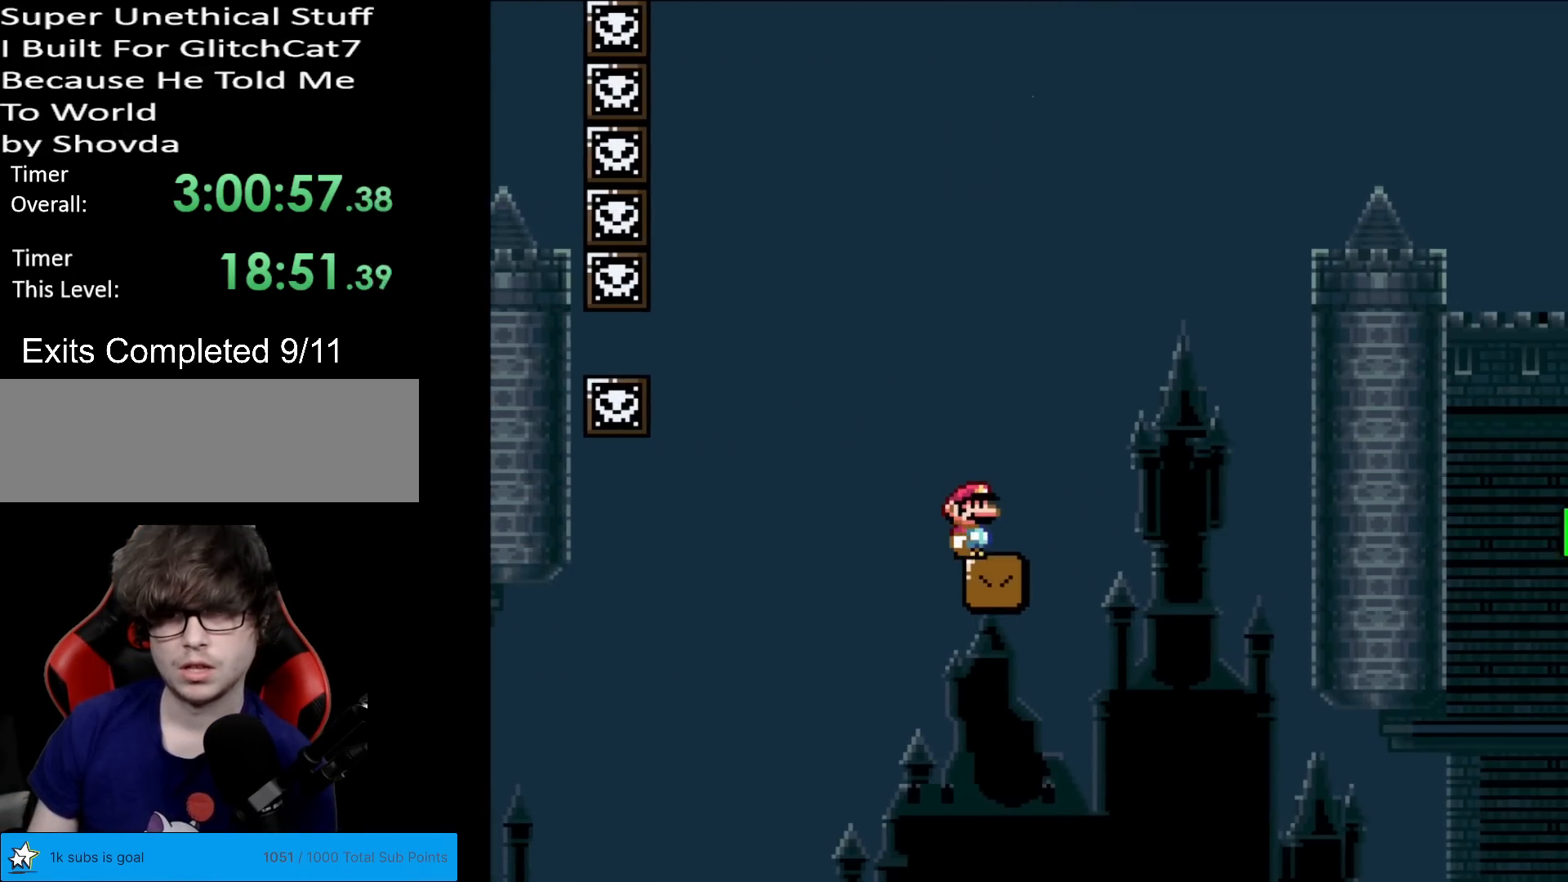
Gameplay with a controller (Nintendo layout); each line is a JSON object with the inputs held at the frame after it. "events" lists button and stick changes between this image and that frame as [ms after this image, input, new state], when the widget could be followed in between. Not read: L3 R3.
{"buttons": ["Y", "DPAD_RIGHT"], "events": [[267, "DPAD_RIGHT", "up"], [383, "DPAD_RIGHT", "down"]]}
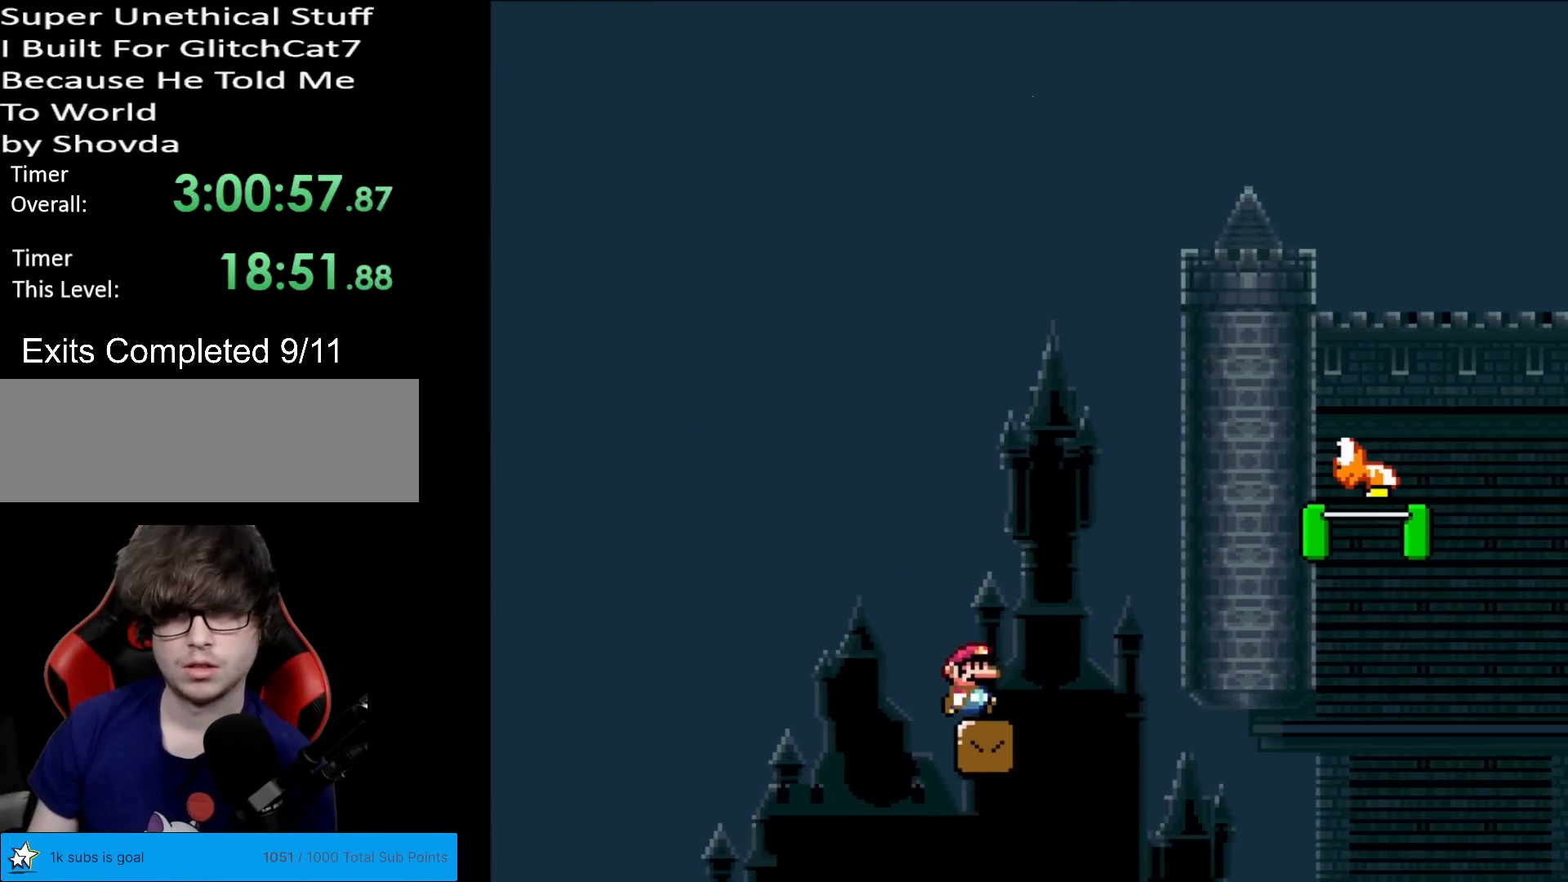
{"buttons": ["B", "Y", "DPAD_RIGHT"], "events": [[100, "B", "down"]]}
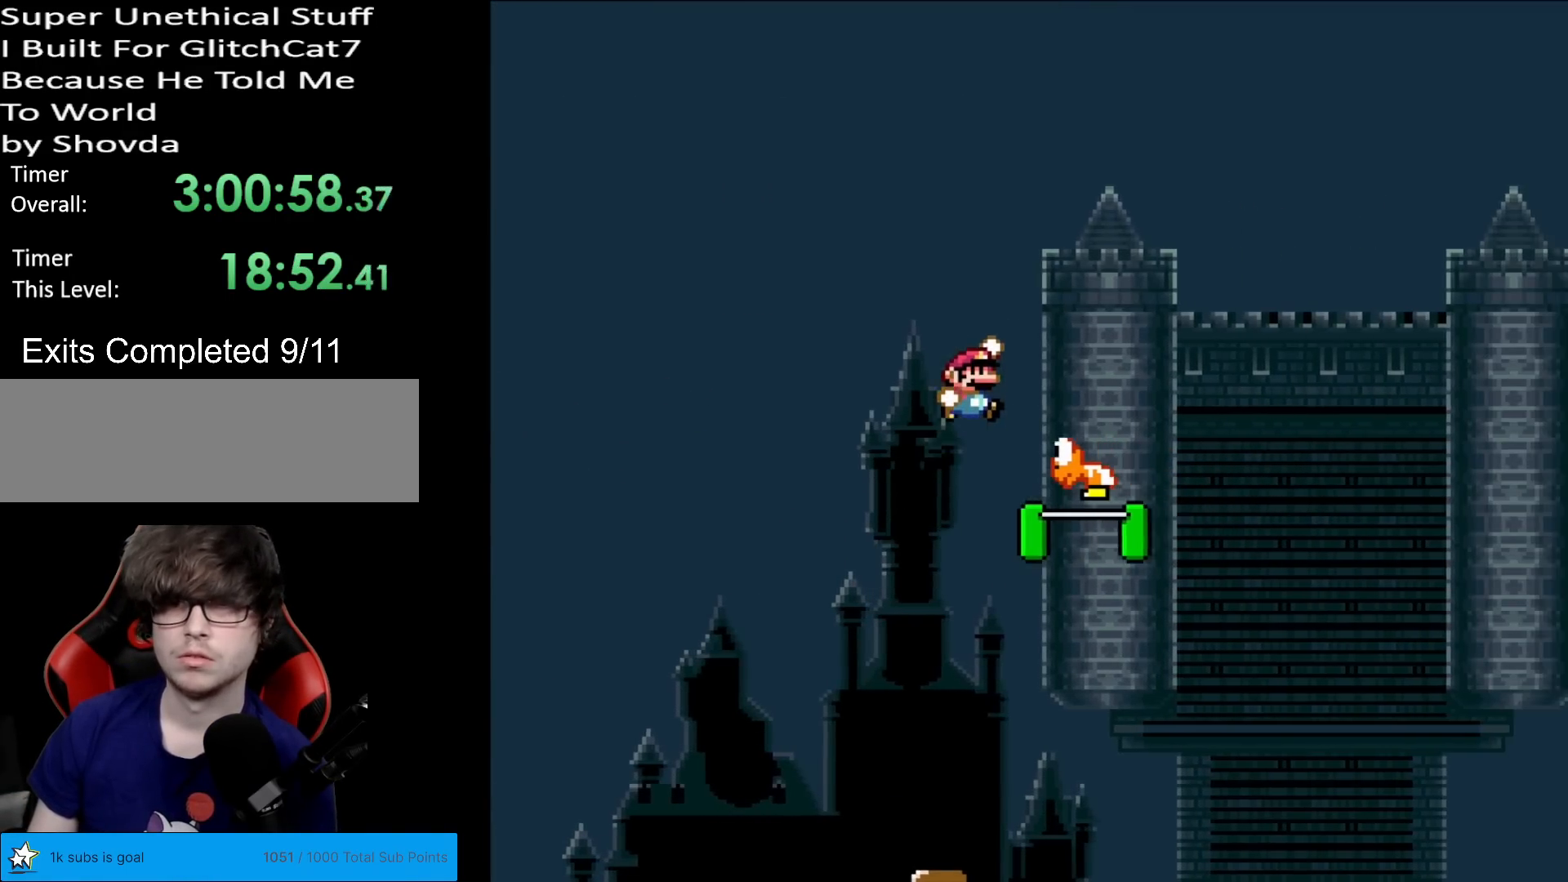
{"buttons": ["B", "Y", "DPAD_RIGHT"], "events": [[50, "B", "up"], [100, "B", "down"]]}
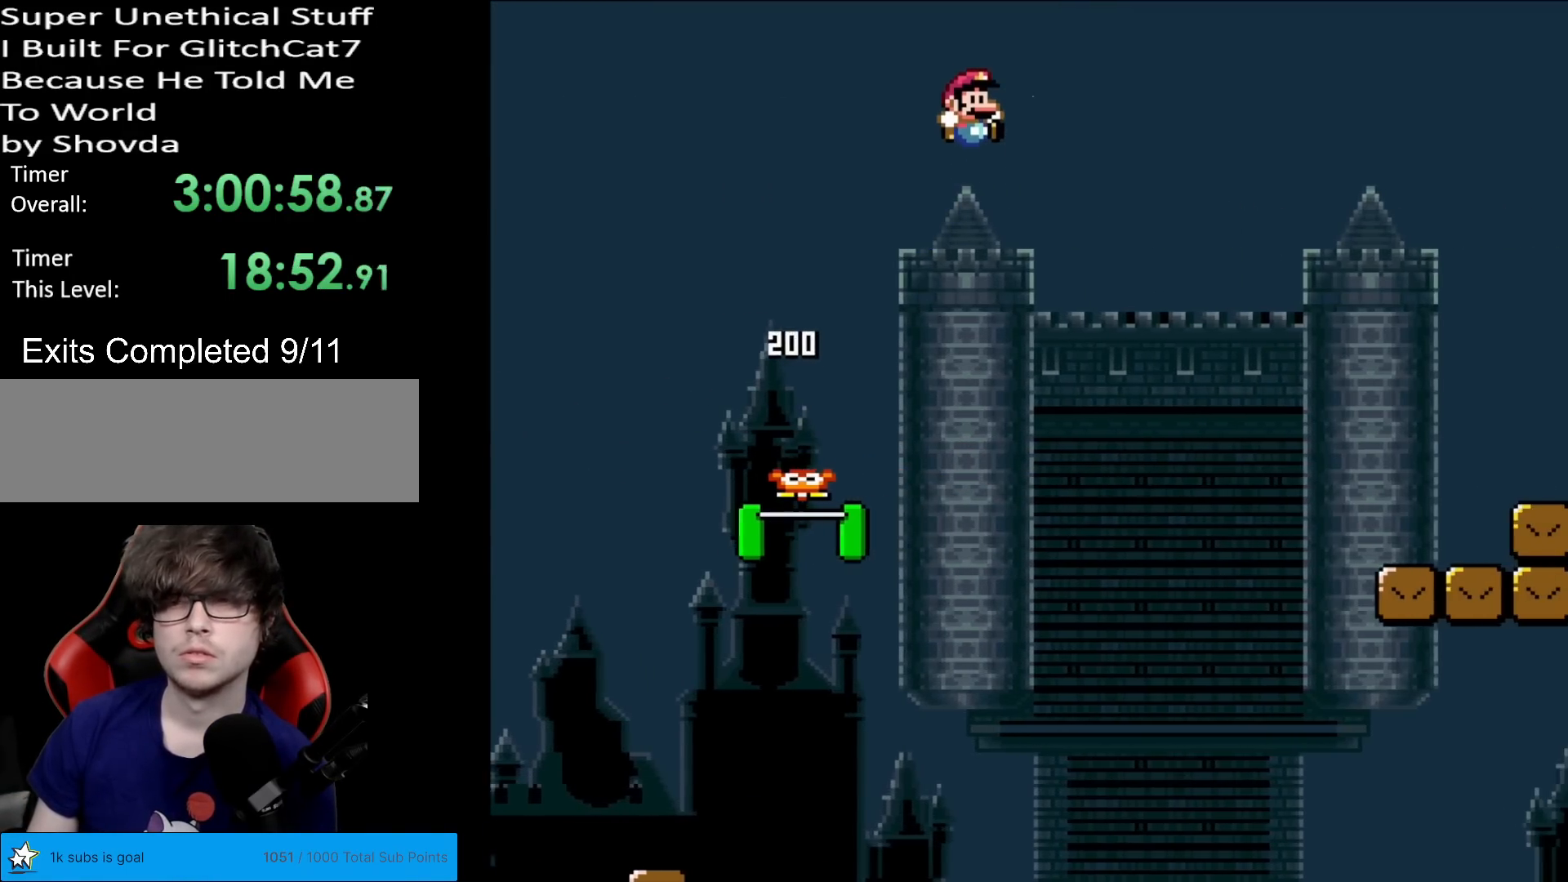
{"buttons": ["X", "DPAD_RIGHT"], "events": [[417, "B", "up"], [434, "Y", "up"], [451, "X", "down"]]}
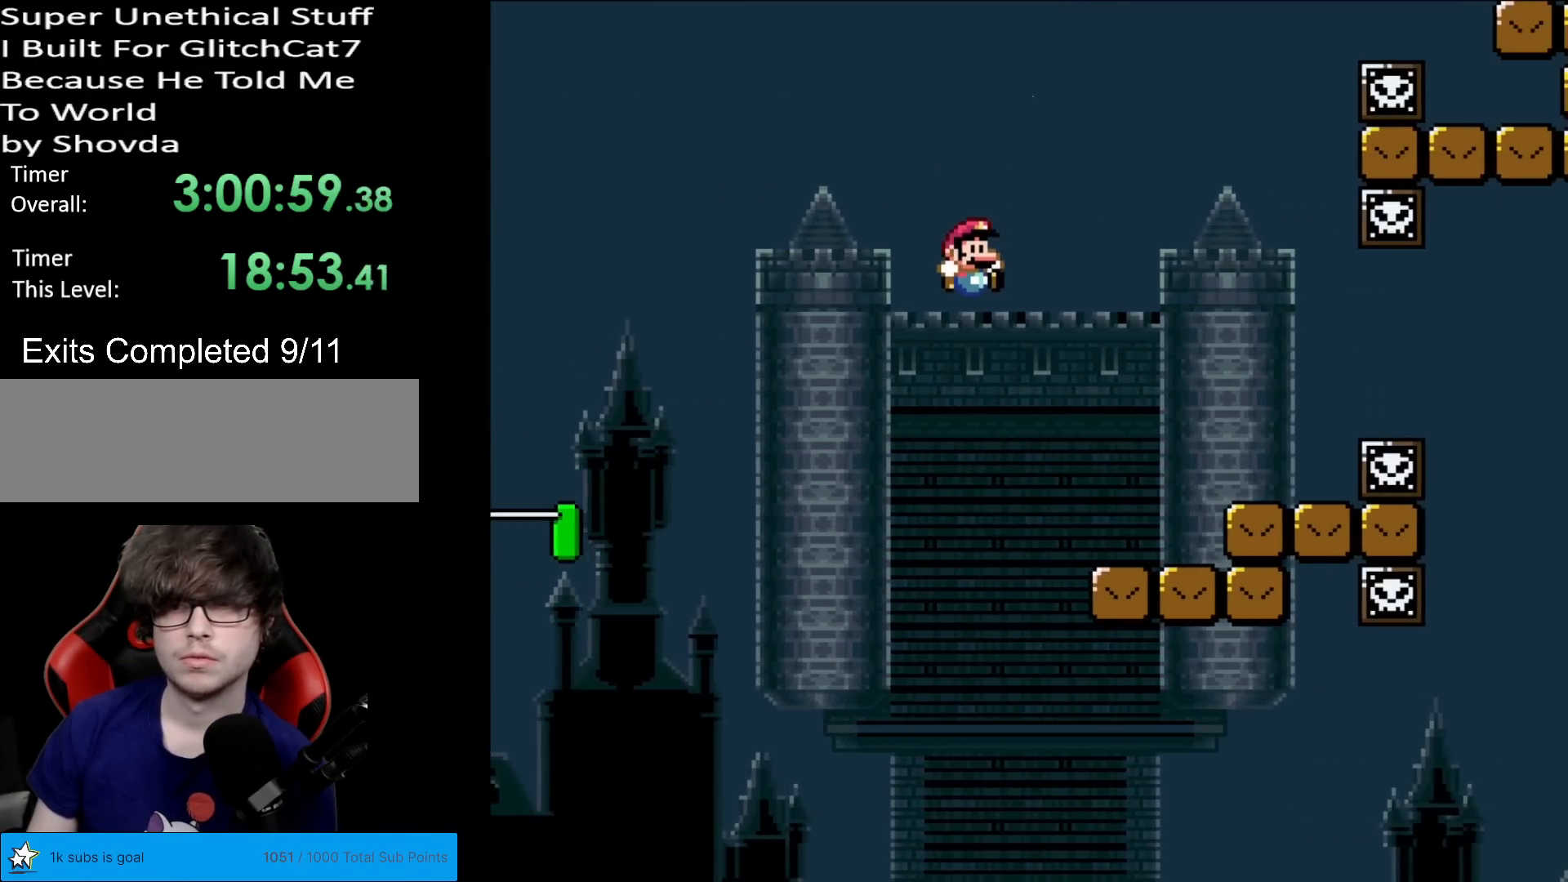
{"buttons": ["X", "DPAD_LEFT"], "events": [[400, "A", "down"], [467, "DPAD_RIGHT", "up"], [484, "A", "up"], [484, "DPAD_LEFT", "down"]]}
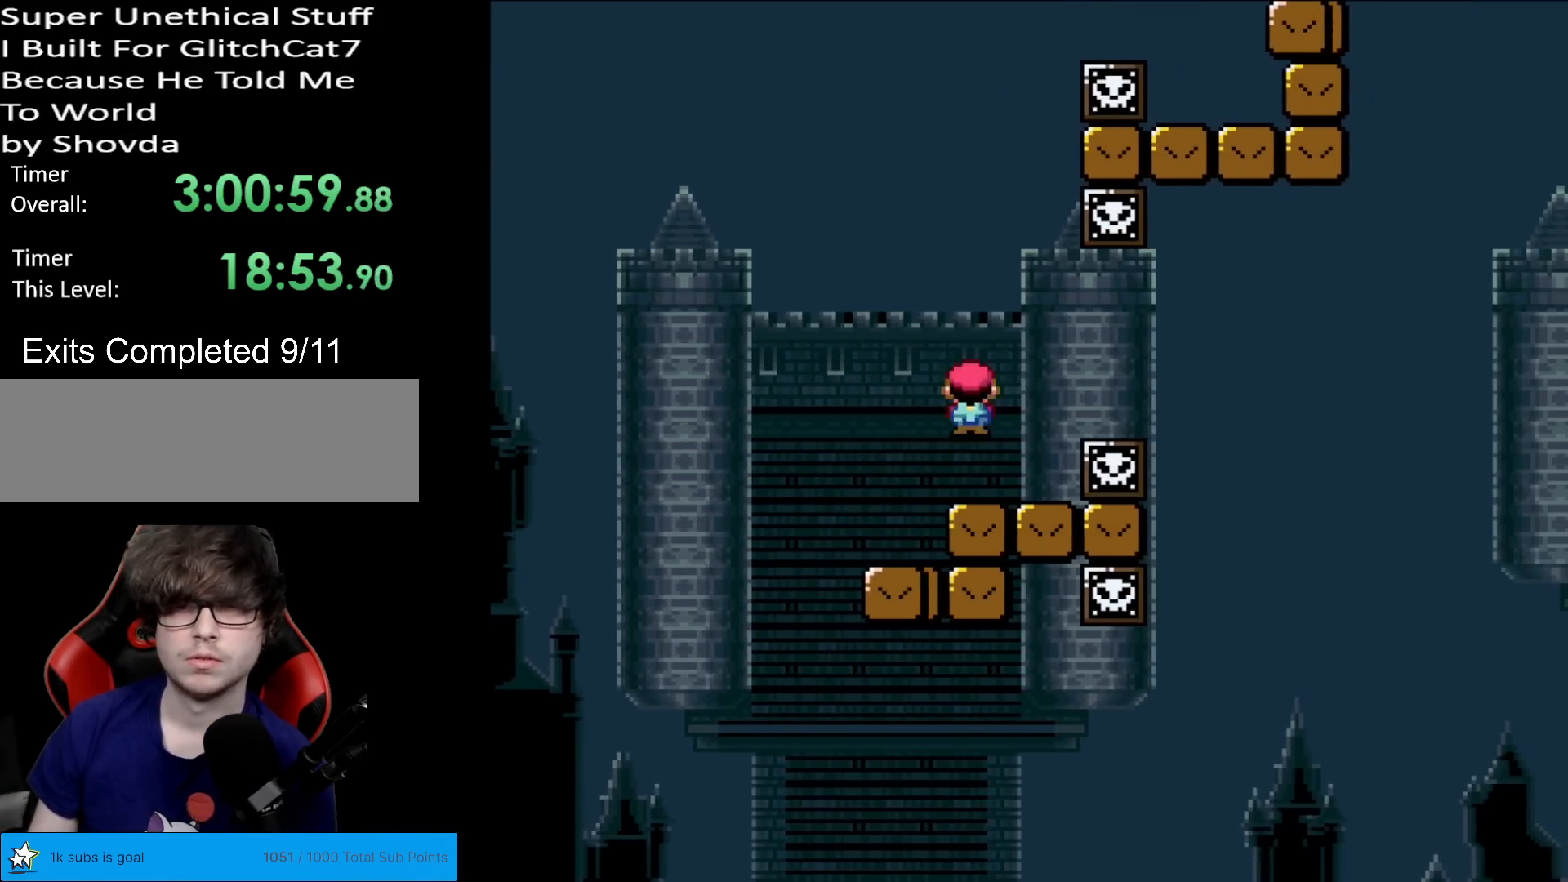
{"buttons": ["X"], "events": [[167, "DPAD_LEFT", "up"], [217, "DPAD_RIGHT", "down"], [367, "DPAD_RIGHT", "up"]]}
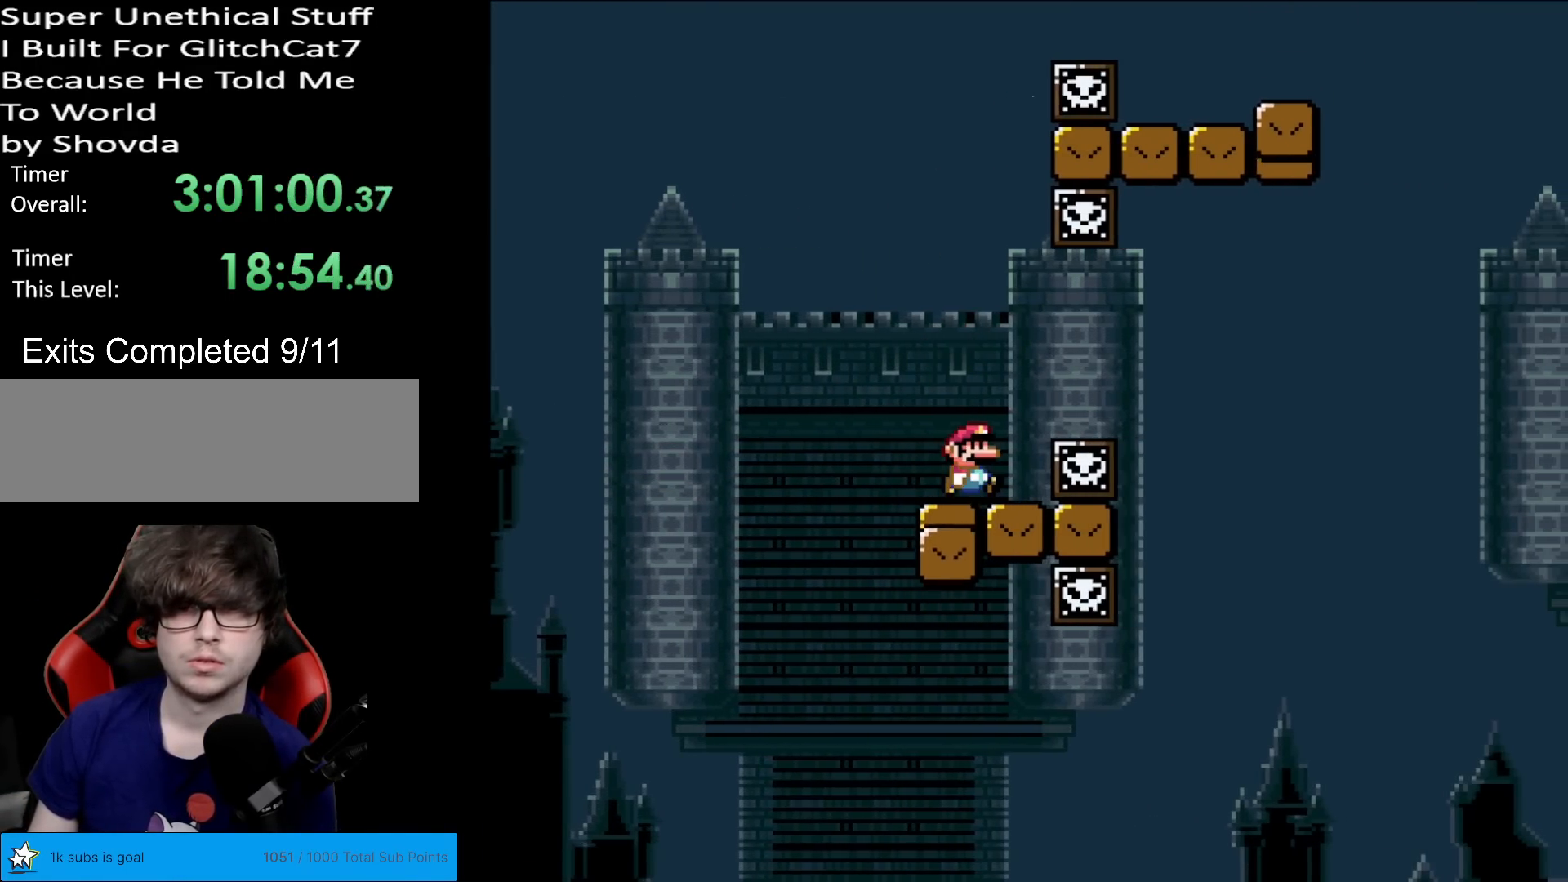
{"buttons": ["A", "X"], "events": [[200, "DPAD_RIGHT", "down"], [233, "A", "down"], [333, "A", "up"], [400, "A", "down"], [467, "DPAD_RIGHT", "up"]]}
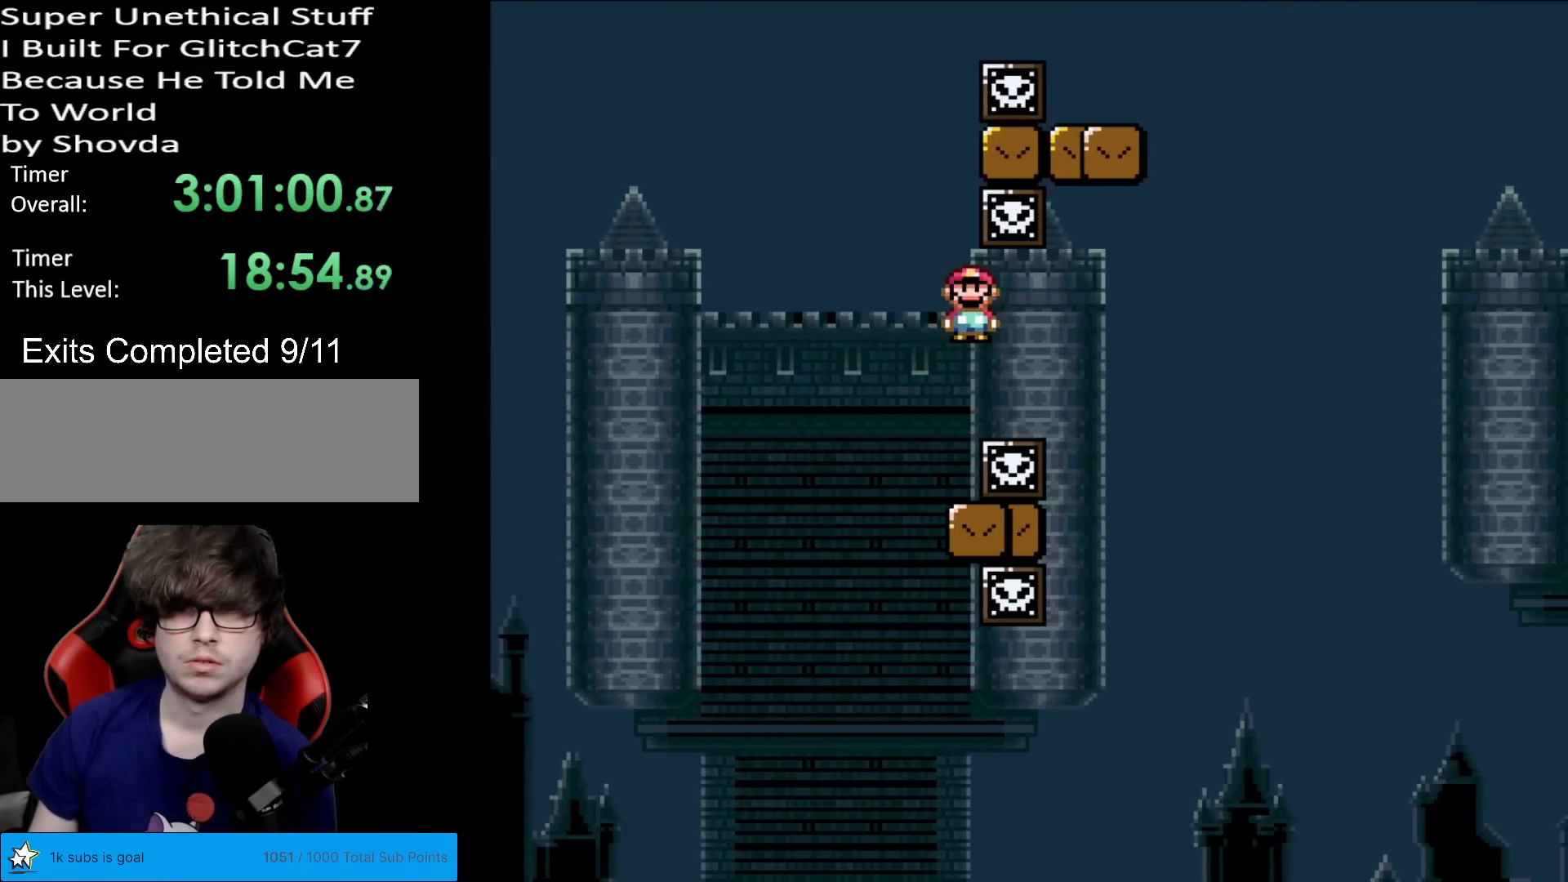
{"buttons": ["Y", "DPAD_RIGHT"], "events": [[284, "A", "up"], [301, "DPAD_RIGHT", "down"], [317, "X", "up"], [317, "Y", "down"]]}
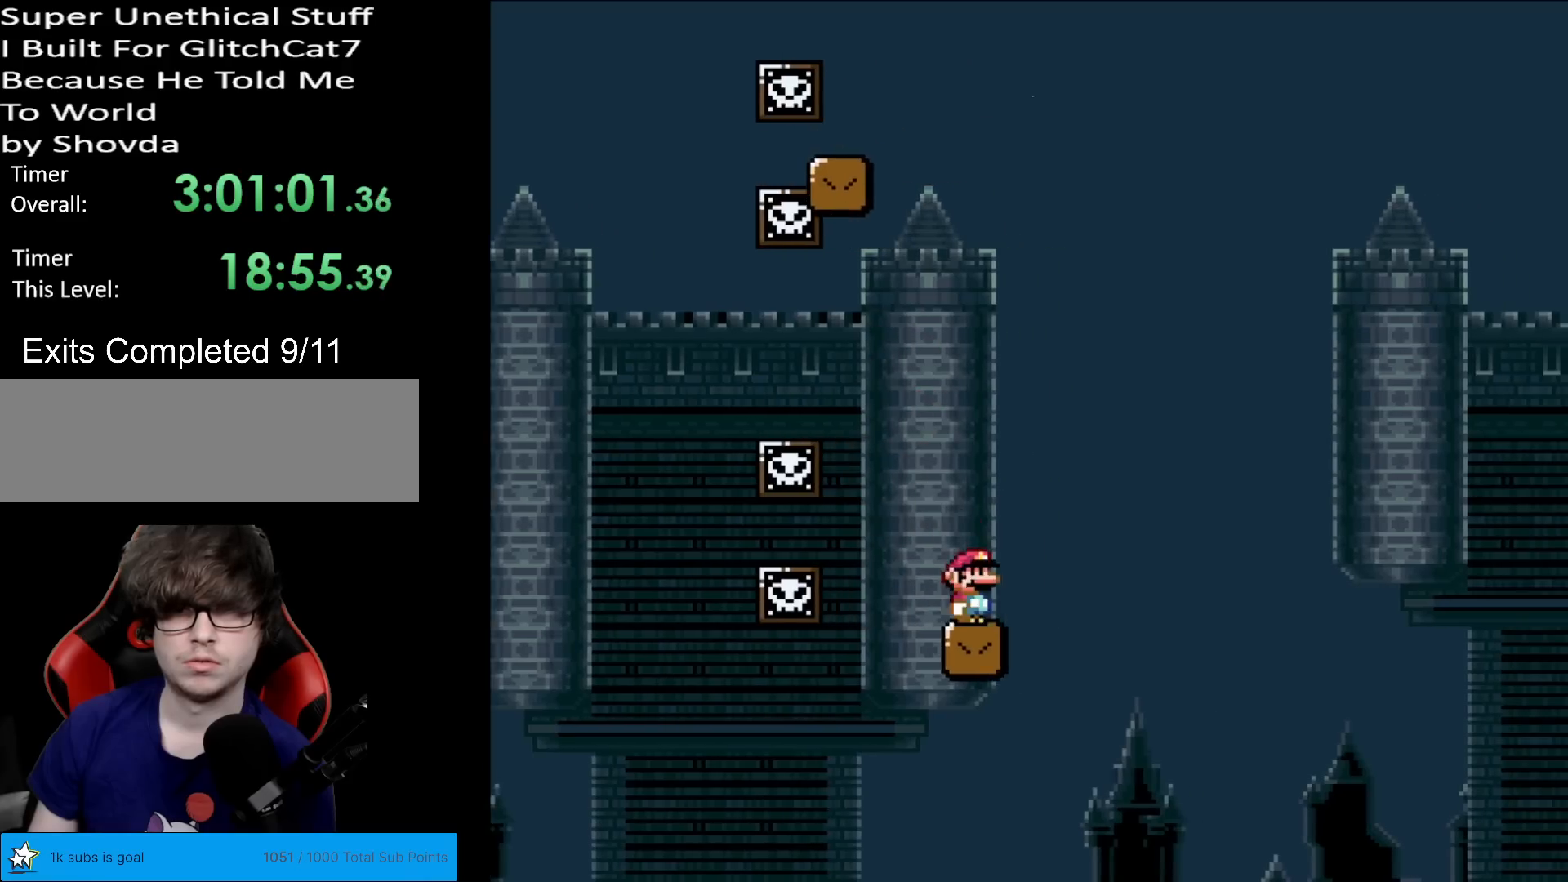
{"buttons": ["B", "Y", "DPAD_LEFT"], "events": [[66, "B", "down"], [367, "DPAD_RIGHT", "up"], [400, "DPAD_LEFT", "down"]]}
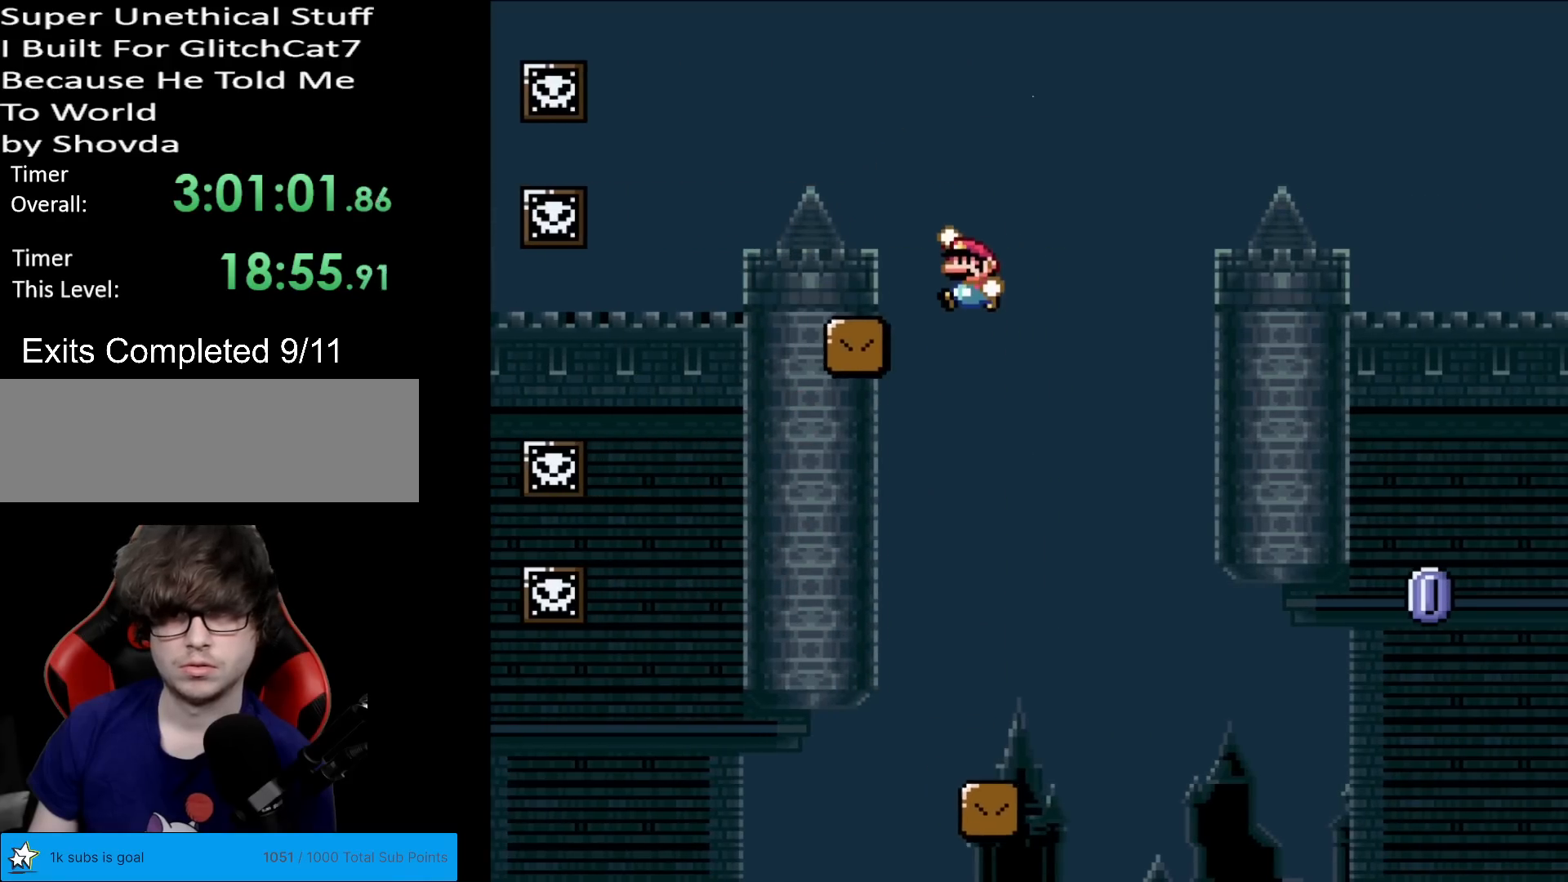
{"buttons": ["X", "DPAD_RIGHT"], "events": [[50, "DPAD_LEFT", "up"], [84, "DPAD_RIGHT", "down"], [134, "B", "up"], [217, "Y", "up"], [234, "X", "down"]]}
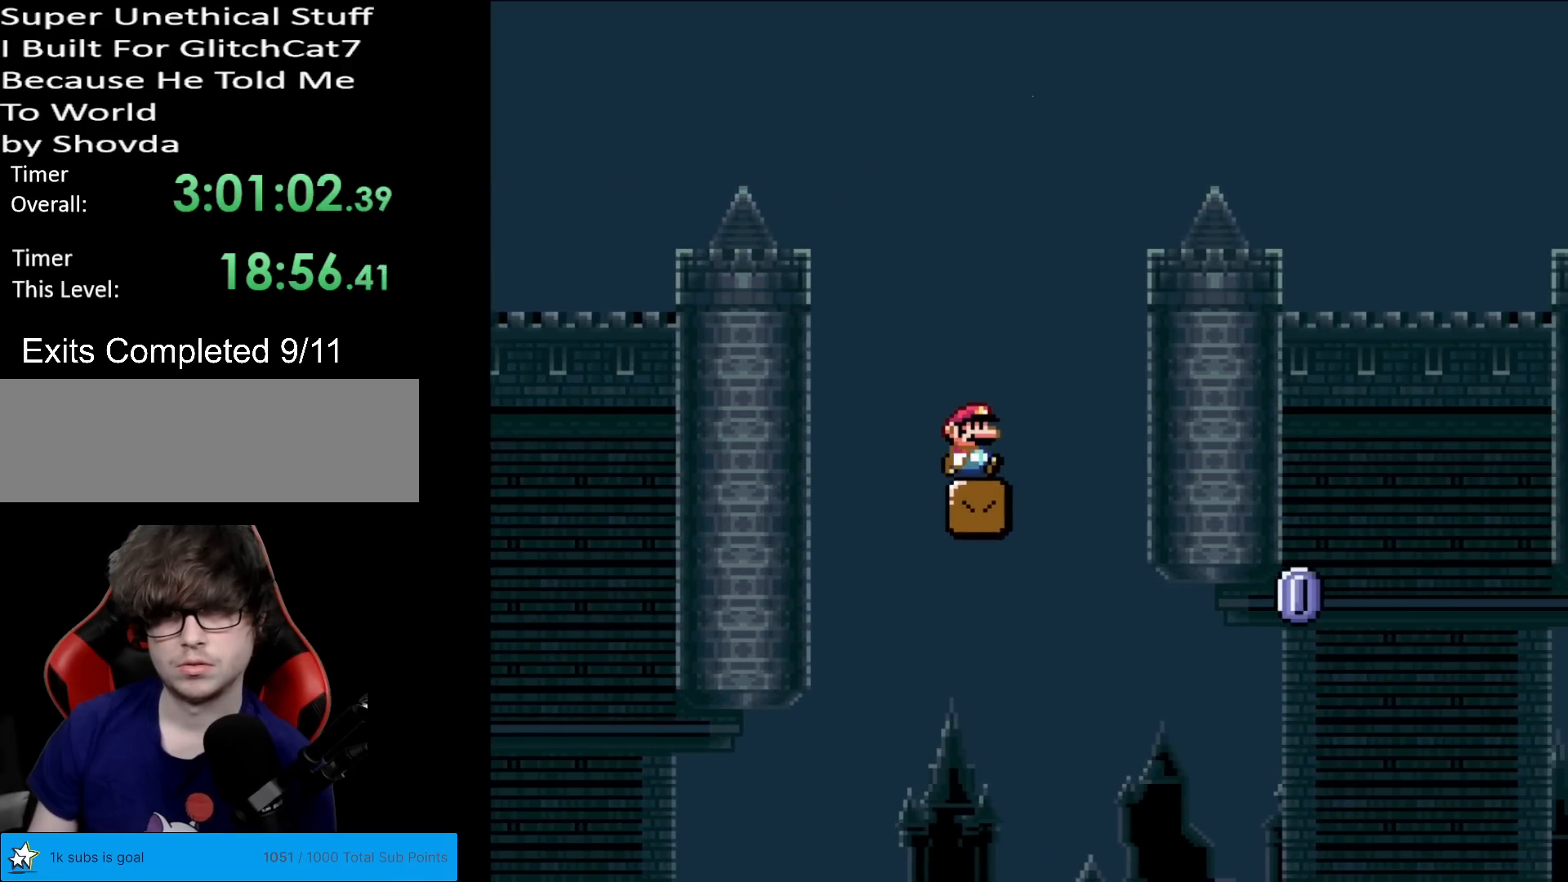
{"buttons": ["X", "DPAD_RIGHT"], "events": [[16, "DPAD_RIGHT", "up"], [117, "DPAD_RIGHT", "down"], [217, "DPAD_RIGHT", "up"], [383, "DPAD_RIGHT", "down"]]}
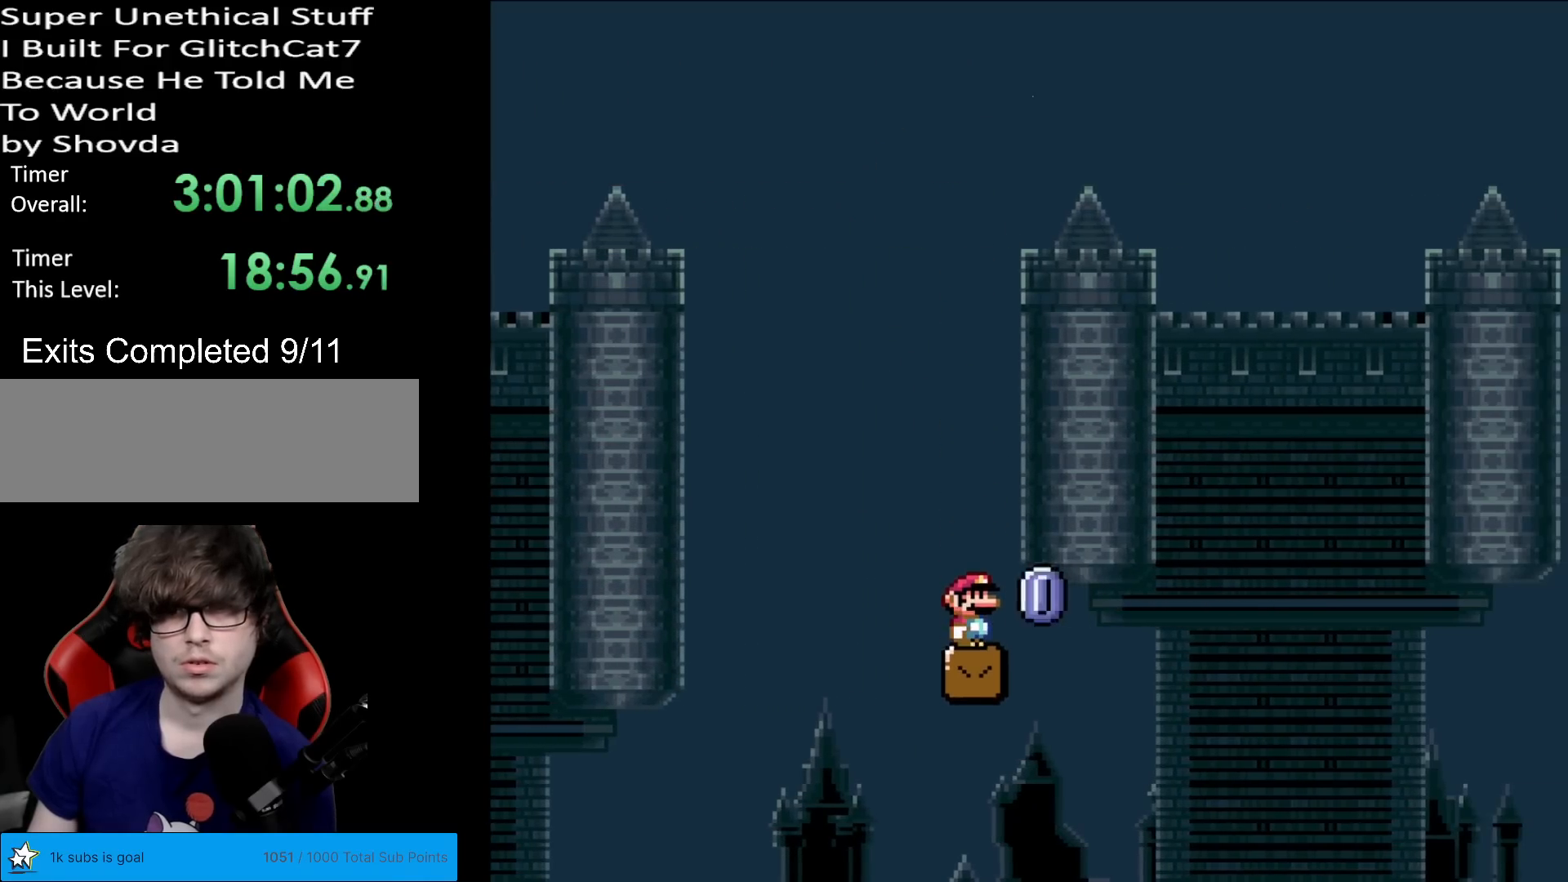
{"buttons": ["X", "DPAD_RIGHT"], "events": [[17, "A", "down"], [17, "DPAD_RIGHT", "up"], [17, "L1", "down"], [17, "X", "up"], [34, "A", "up"], [34, "DPAD_RIGHT", "down"], [34, "L1", "up"], [34, "X", "down"], [100, "A", "down"], [501, "A", "up"]]}
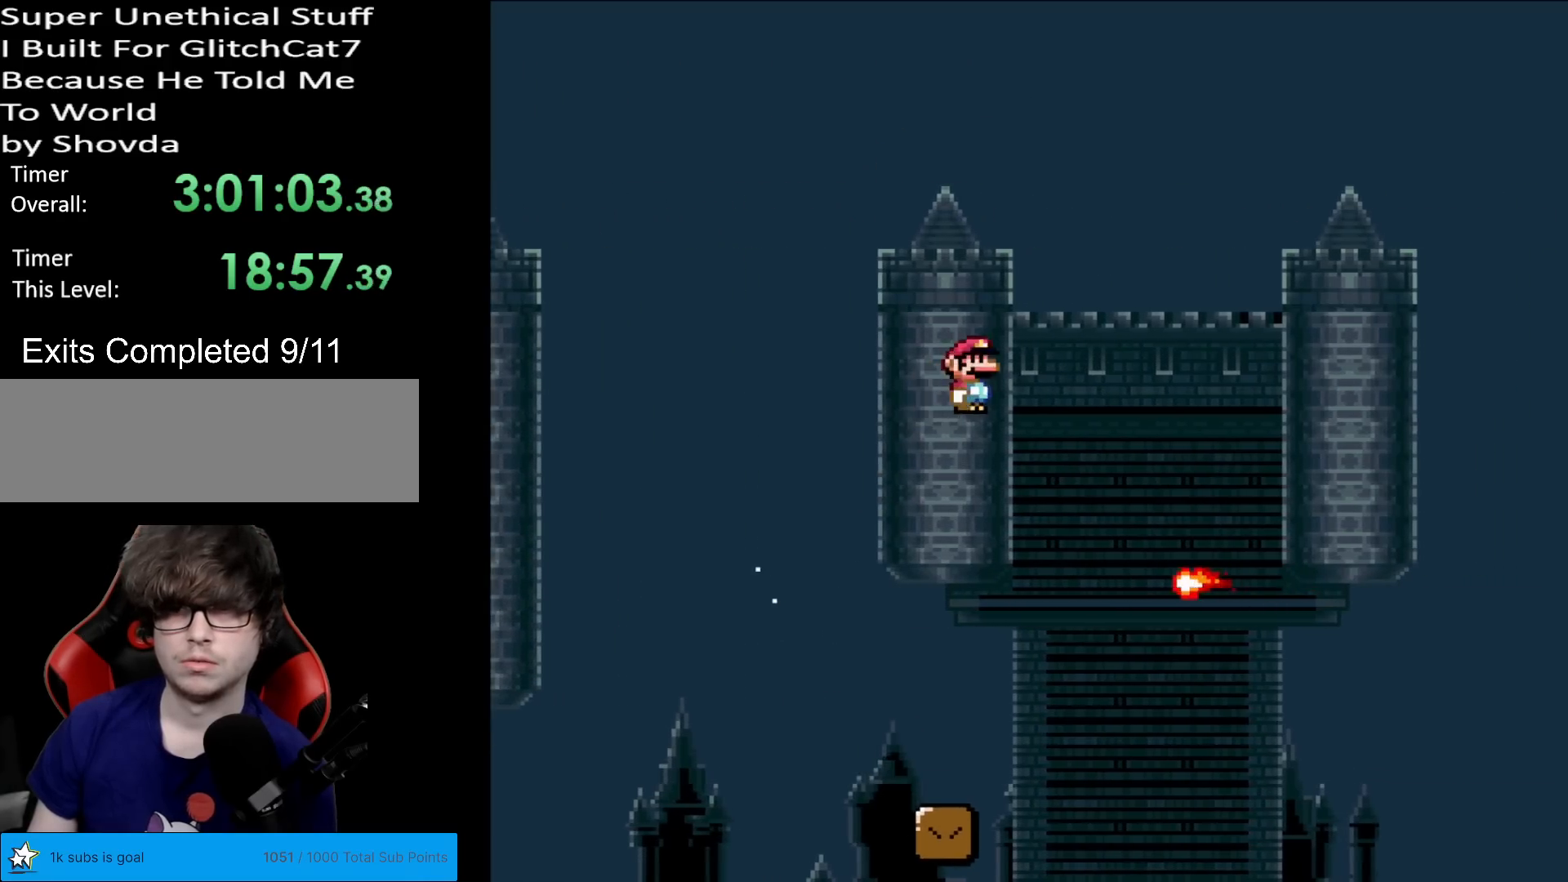
{"buttons": ["X", "DPAD_RIGHT"], "events": [[217, "A", "down"], [383, "A", "up"]]}
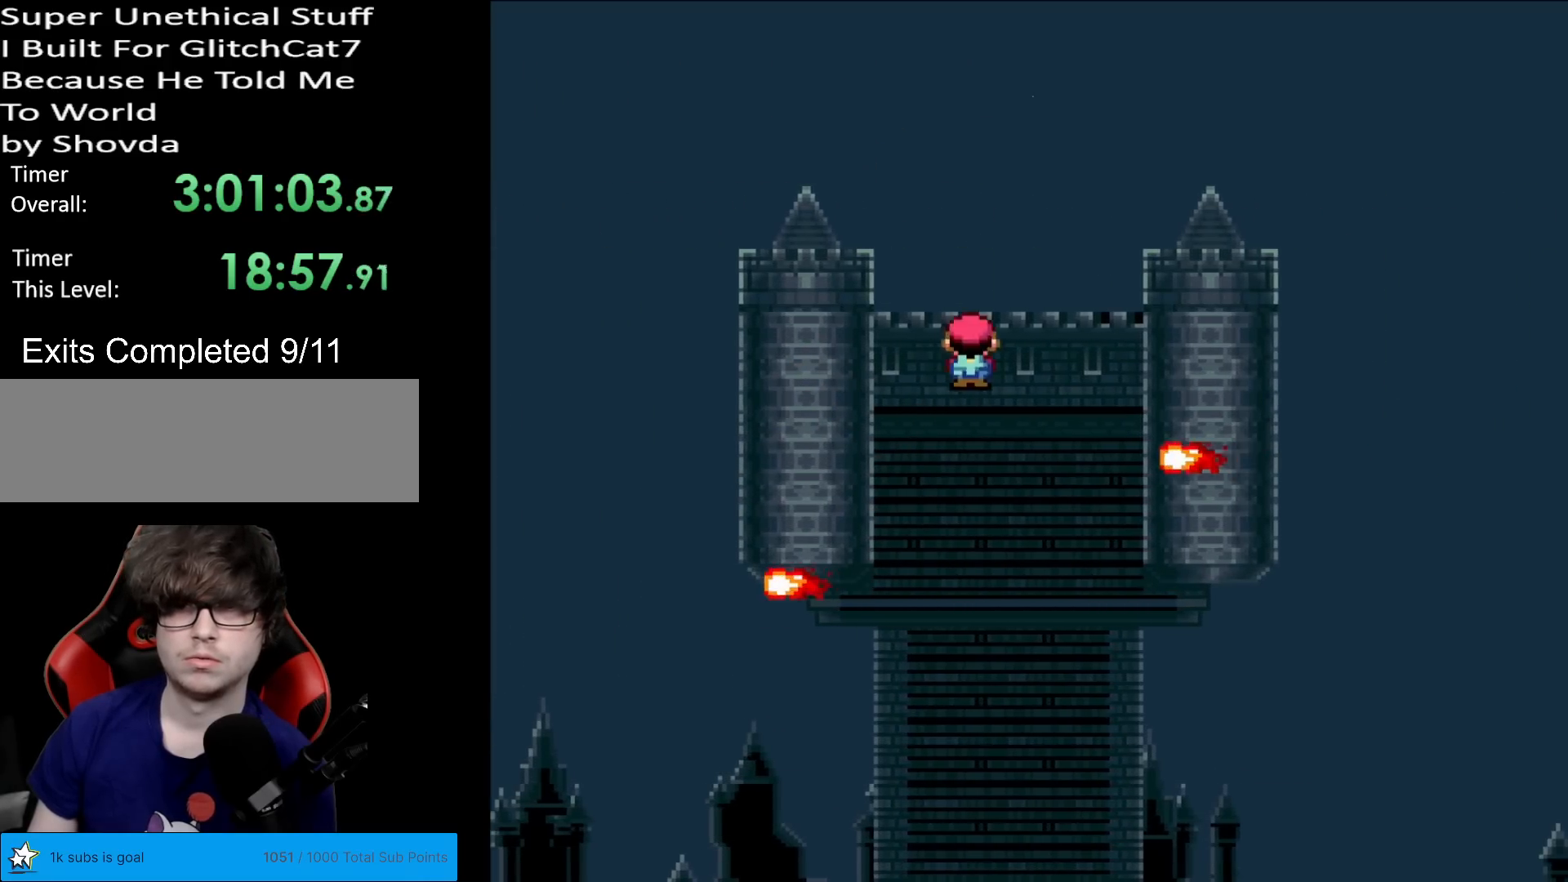
{"buttons": ["A", "X", "DPAD_RIGHT"], "events": [[50, "A", "down"], [167, "A", "up"], [234, "A", "down"], [250, "A", "up"], [334, "A", "down"]]}
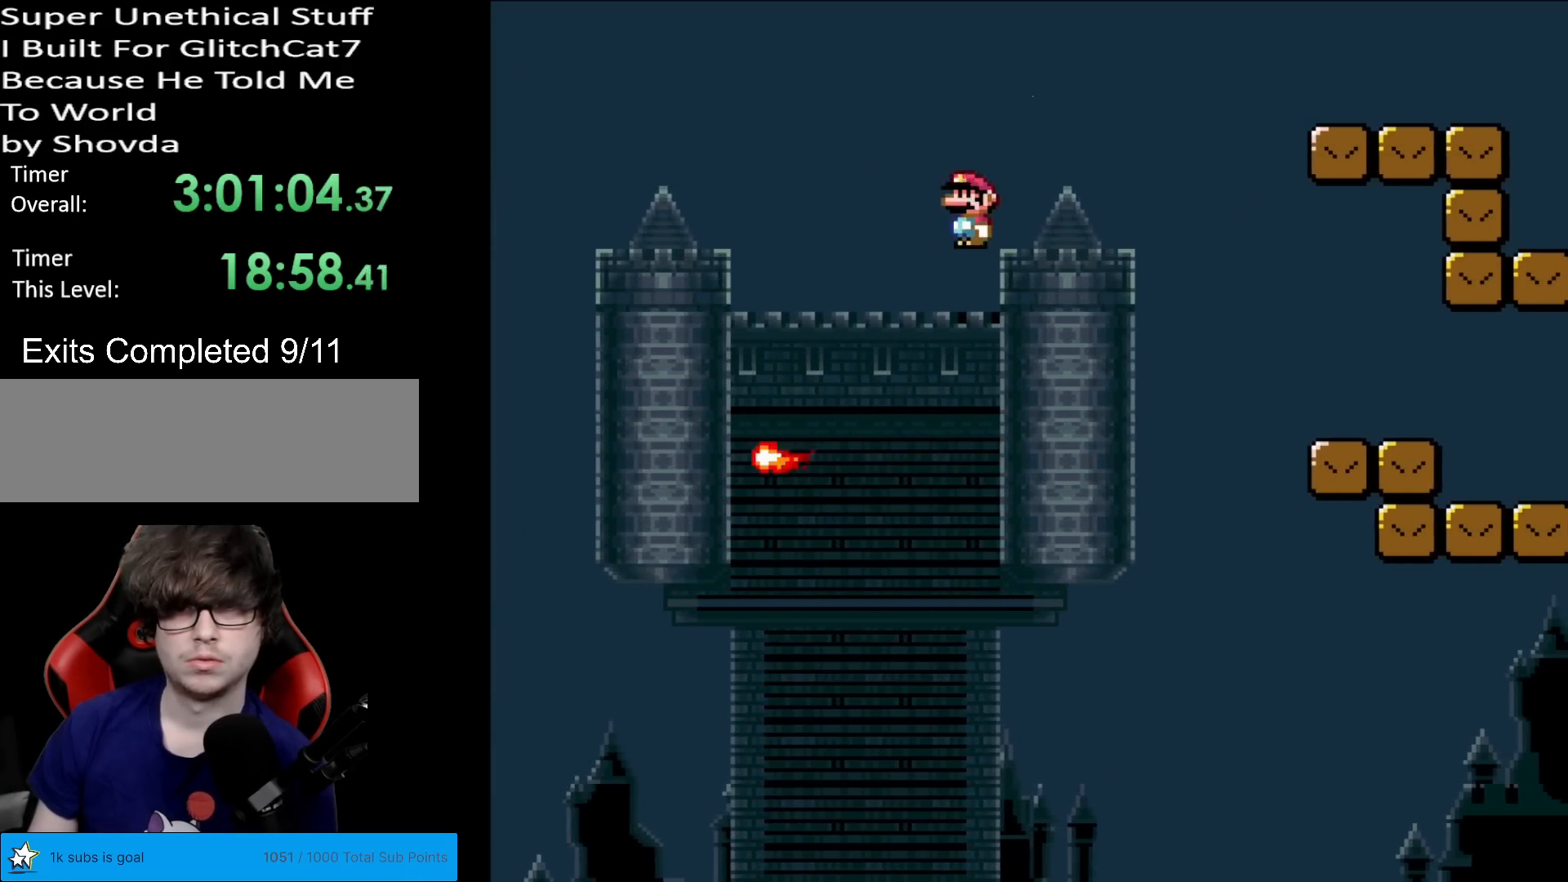
{"buttons": ["X", "DPAD_RIGHT"], "events": [[200, "A", "up"]]}
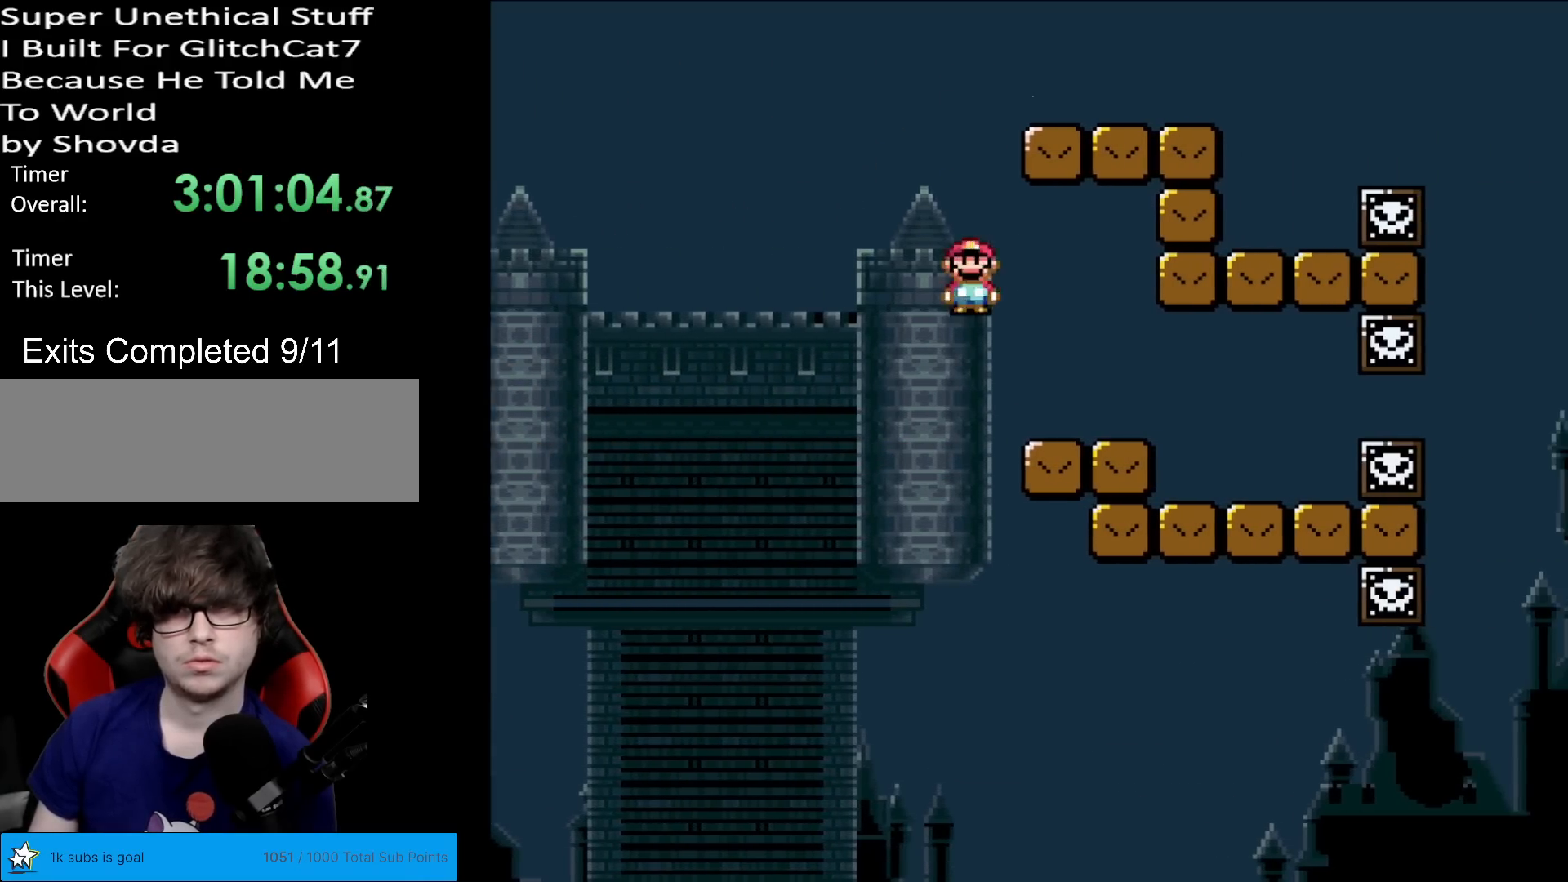
{"buttons": ["Y", "DPAD_LEFT"], "events": [[67, "X", "up"], [117, "Y", "down"], [217, "DPAD_LEFT", "down"], [217, "DPAD_RIGHT", "up"]]}
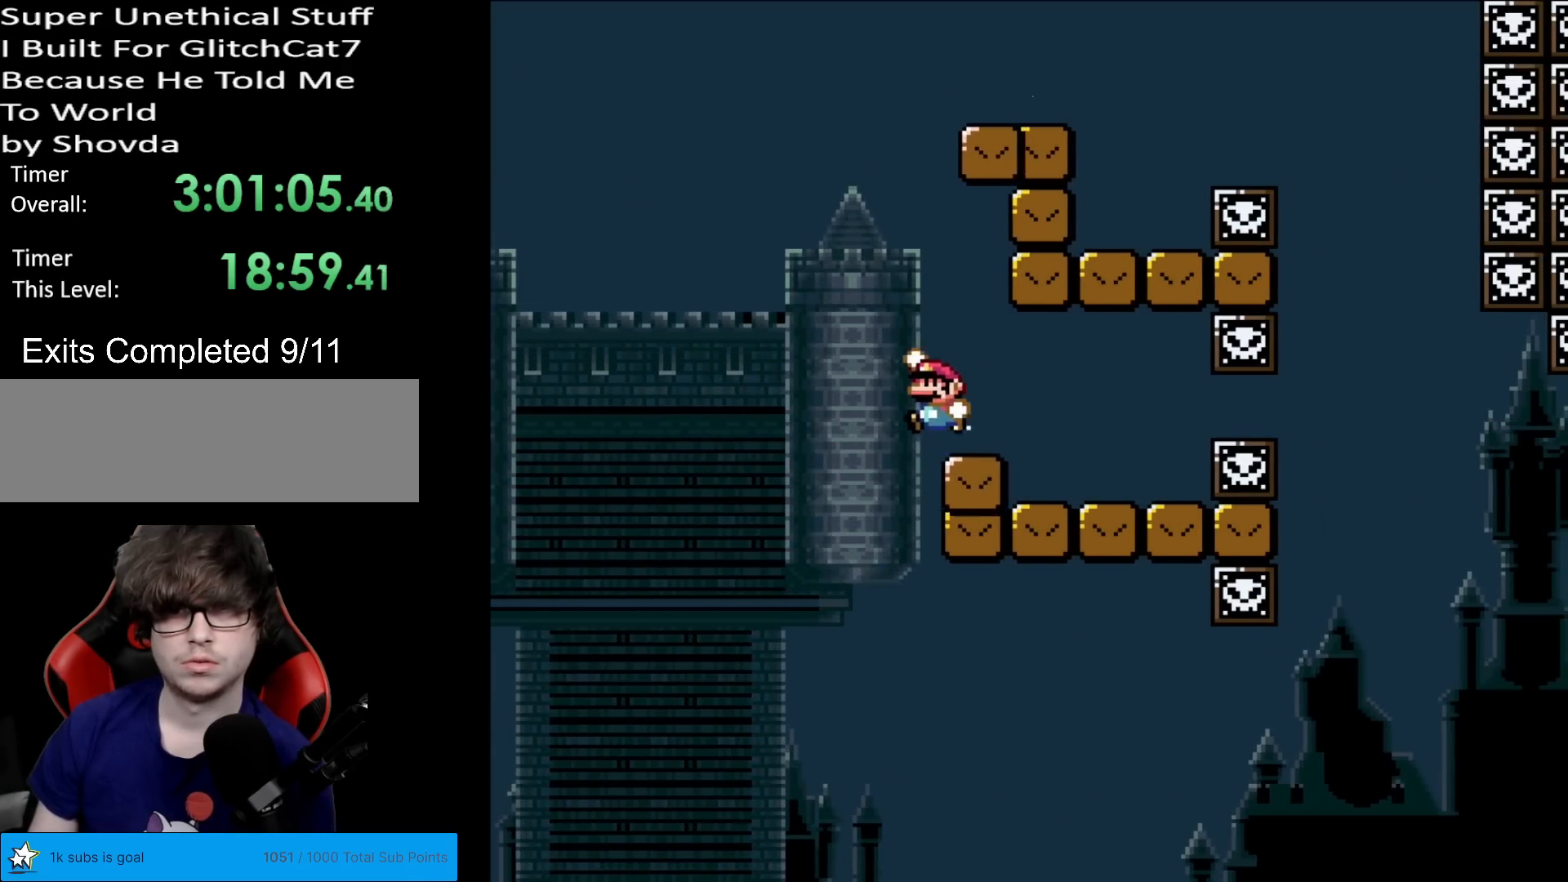
{"buttons": ["X", "DPAD_RIGHT"], "events": [[16, "B", "down"], [100, "DPAD_LEFT", "up"], [100, "DPAD_RIGHT", "down"], [500, "B", "up"], [500, "X", "down"], [500, "Y", "up"]]}
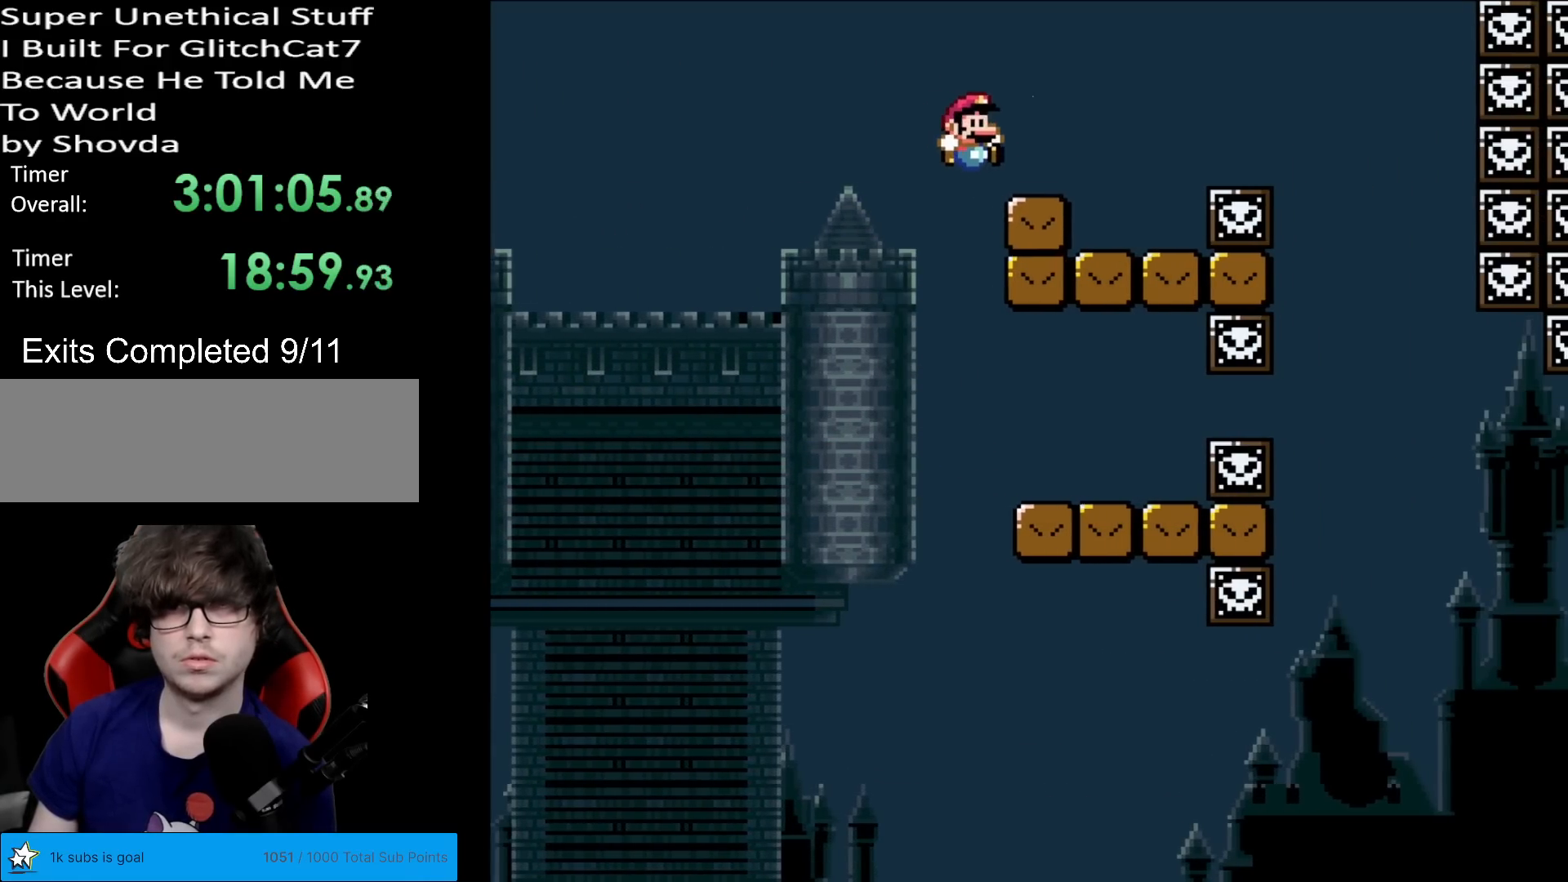
{"buttons": ["X", "DPAD_RIGHT"], "events": [[134, "DPAD_RIGHT", "up"], [150, "DPAD_UP", "down"], [167, "DPAD_LEFT", "down"], [167, "DPAD_UP", "up"], [250, "DPAD_LEFT", "up"], [250, "DPAD_RIGHT", "down"], [351, "A", "down"], [434, "A", "up"]]}
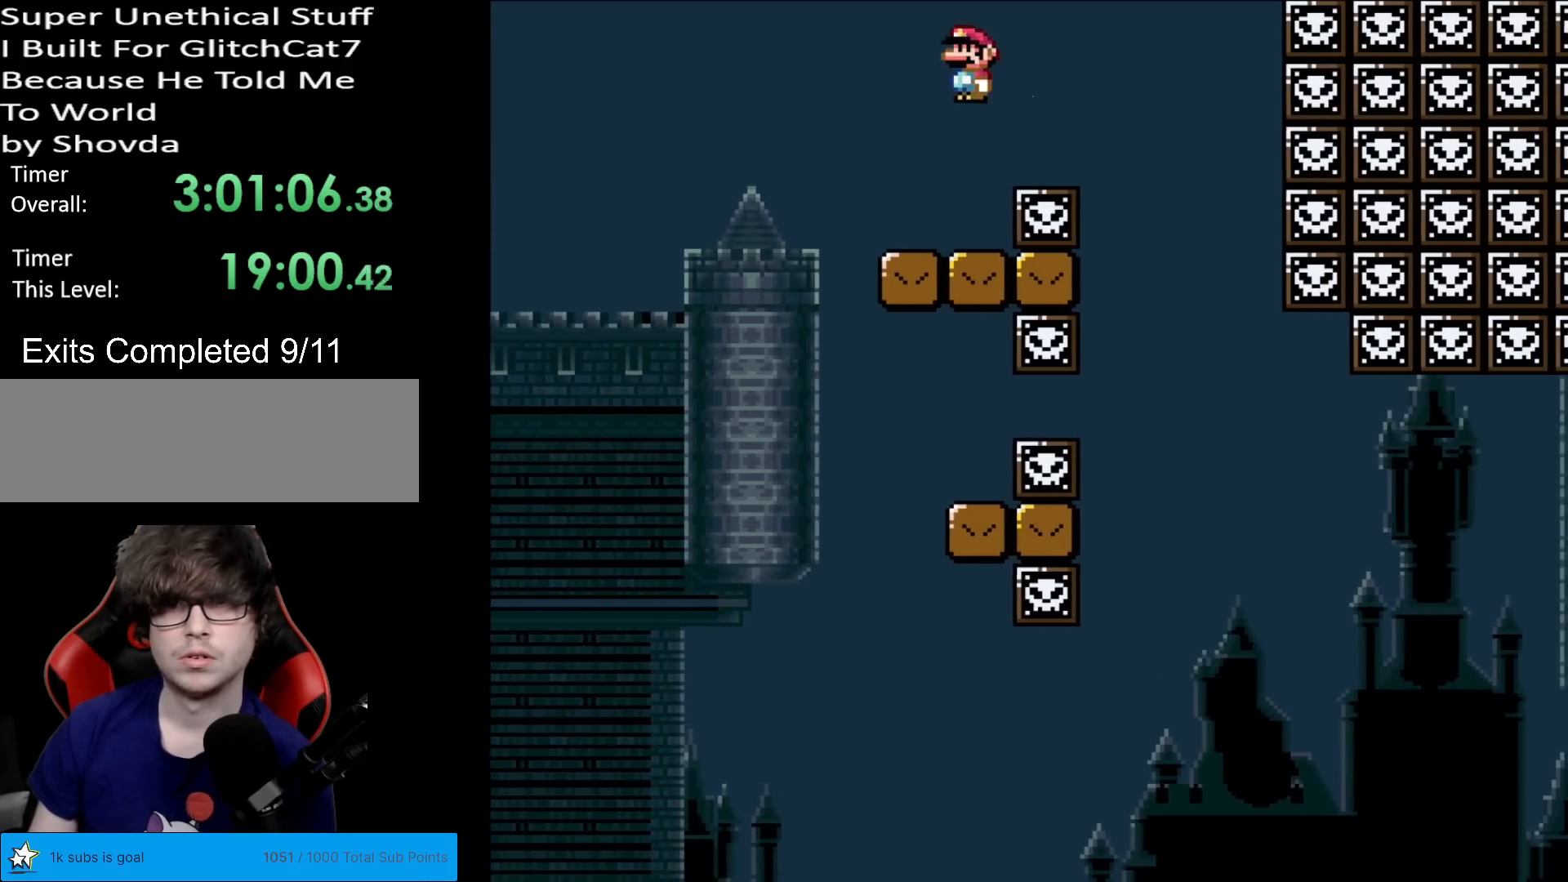
{"buttons": ["Y", "DPAD_RIGHT"], "events": [[83, "A", "down"], [150, "A", "up"], [217, "X", "up"], [283, "Y", "down"], [350, "DPAD_RIGHT", "up"], [383, "DPAD_LEFT", "down"], [467, "DPAD_LEFT", "up"], [484, "DPAD_DOWN", "down"], [500, "DPAD_DOWN", "up"], [500, "DPAD_RIGHT", "down"]]}
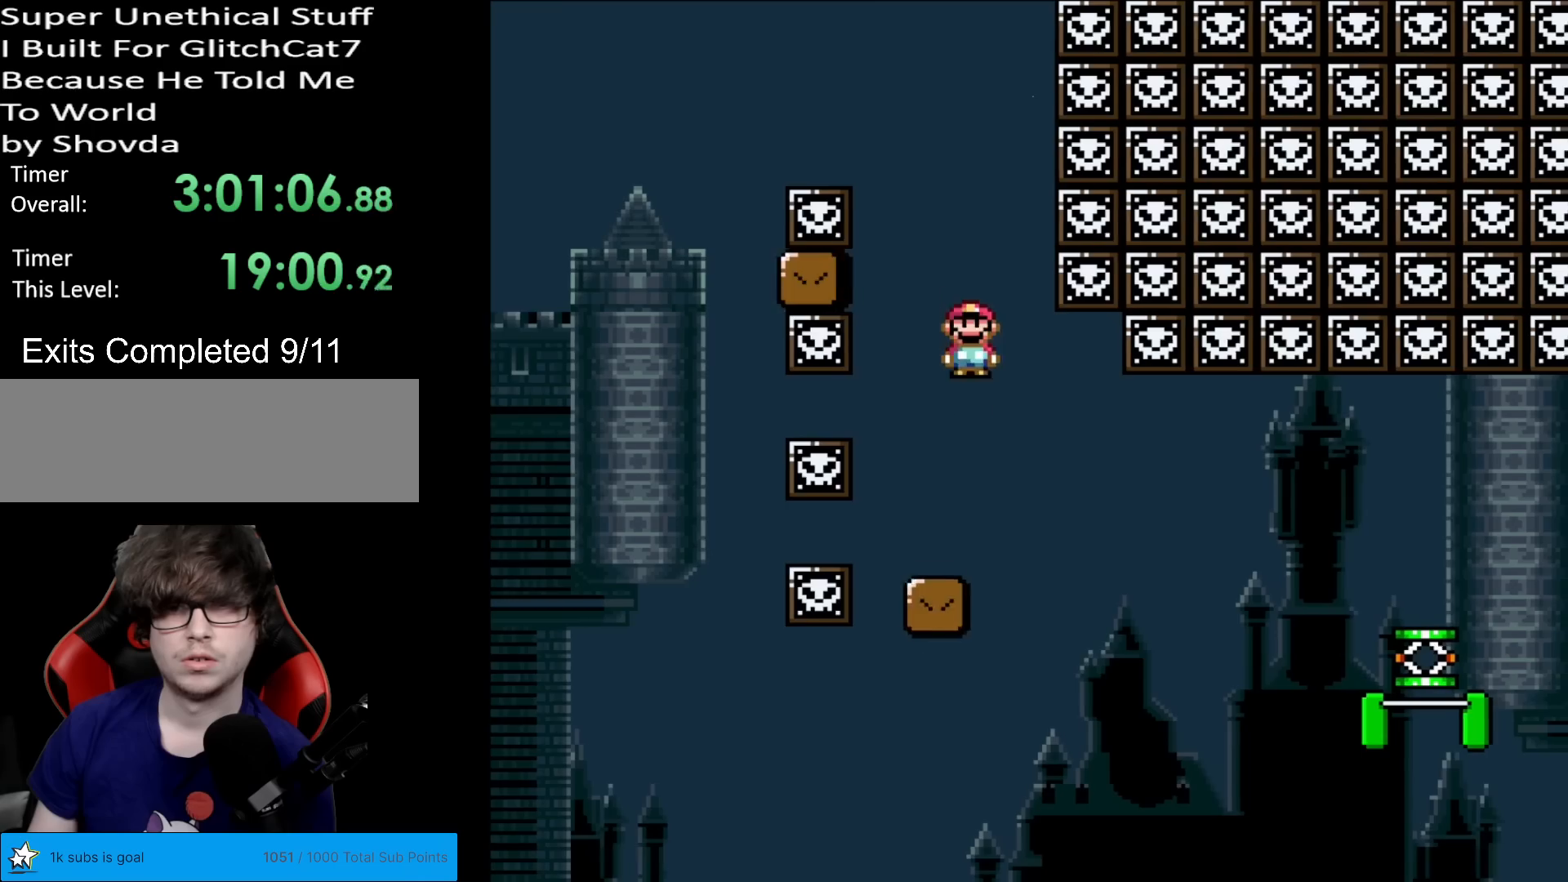
{"buttons": ["Y", "DPAD_RIGHT"], "events": [[317, "DPAD_RIGHT", "up"], [401, "DPAD_RIGHT", "down"]]}
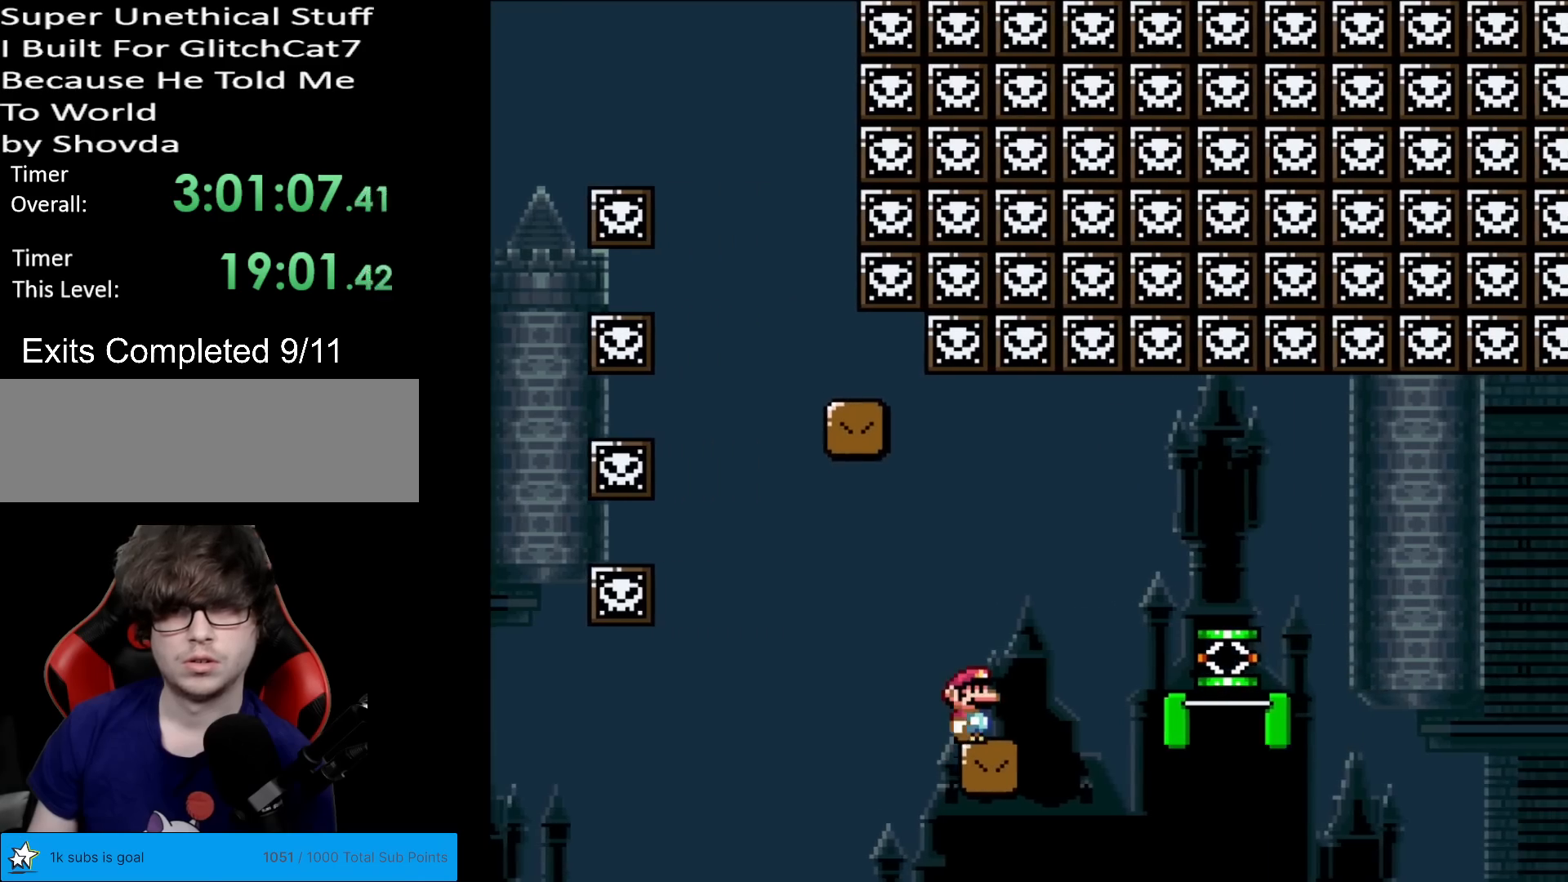
{"buttons": ["B", "Y", "DPAD_RIGHT"], "events": [[83, "DPAD_RIGHT", "up"], [117, "DPAD_RIGHT", "down"], [317, "B", "down"]]}
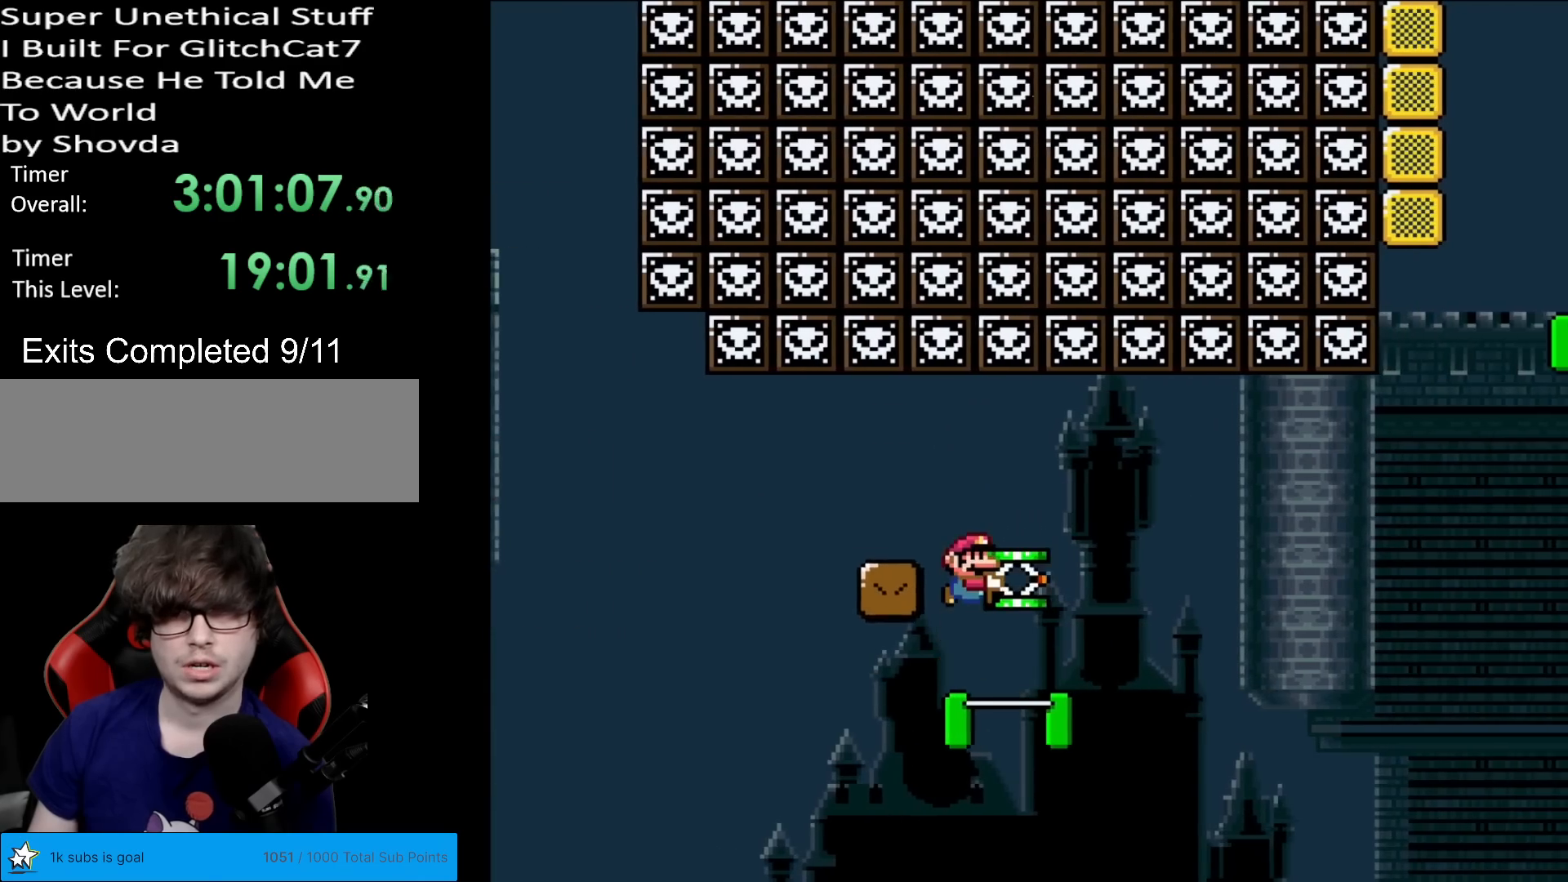
{"buttons": ["B", "Y"], "events": [[184, "DPAD_RIGHT", "up"]]}
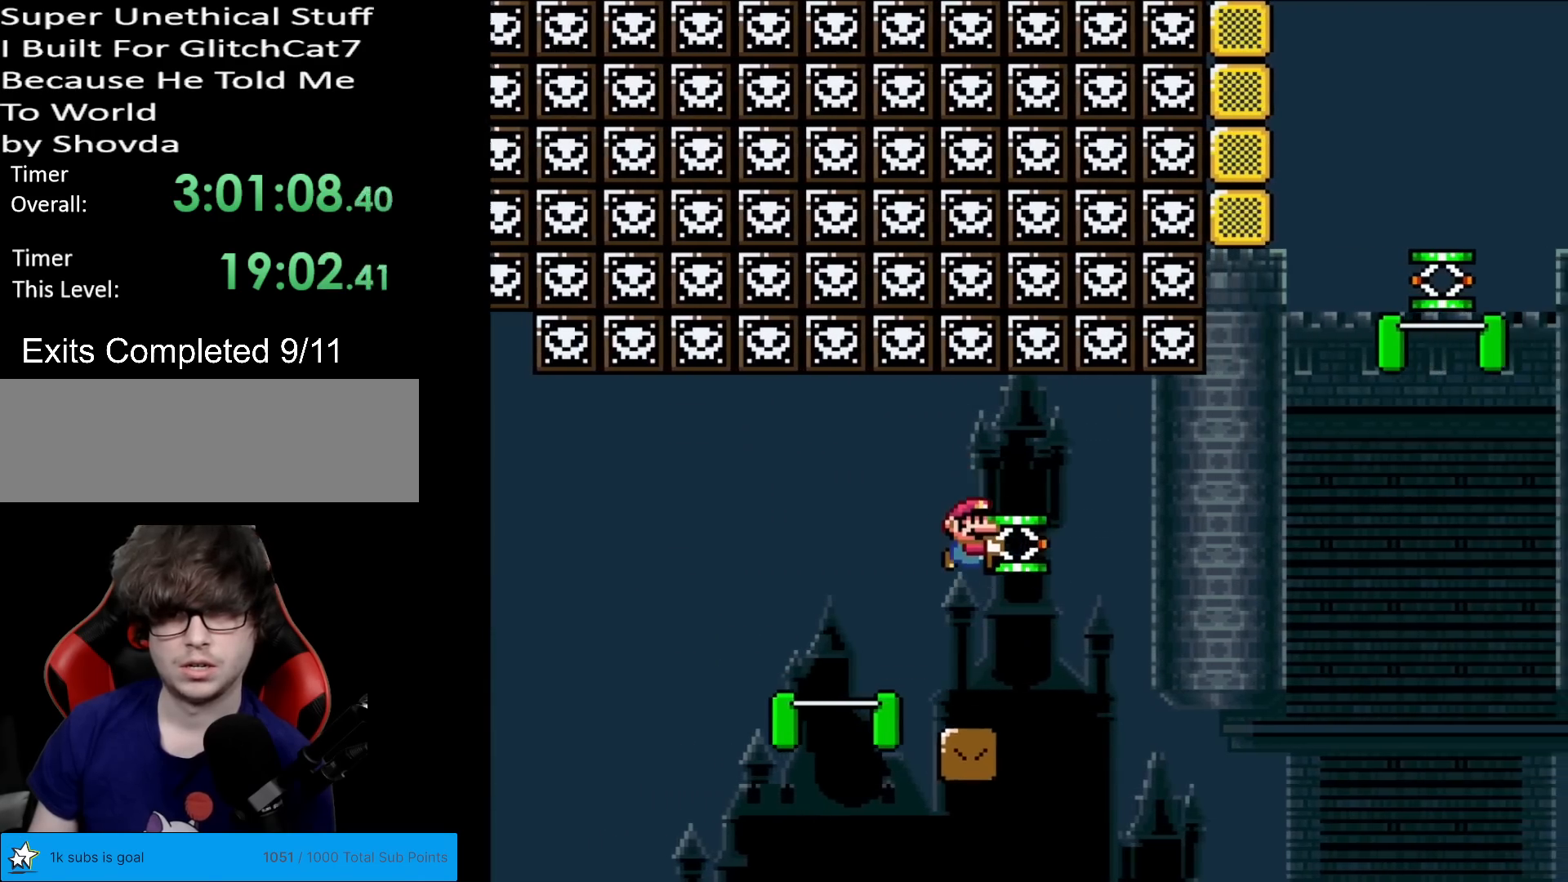
{"buttons": ["B", "Y", "DPAD_RIGHT"], "events": [[100, "DPAD_RIGHT", "down"], [133, "B", "up"], [450, "B", "down"]]}
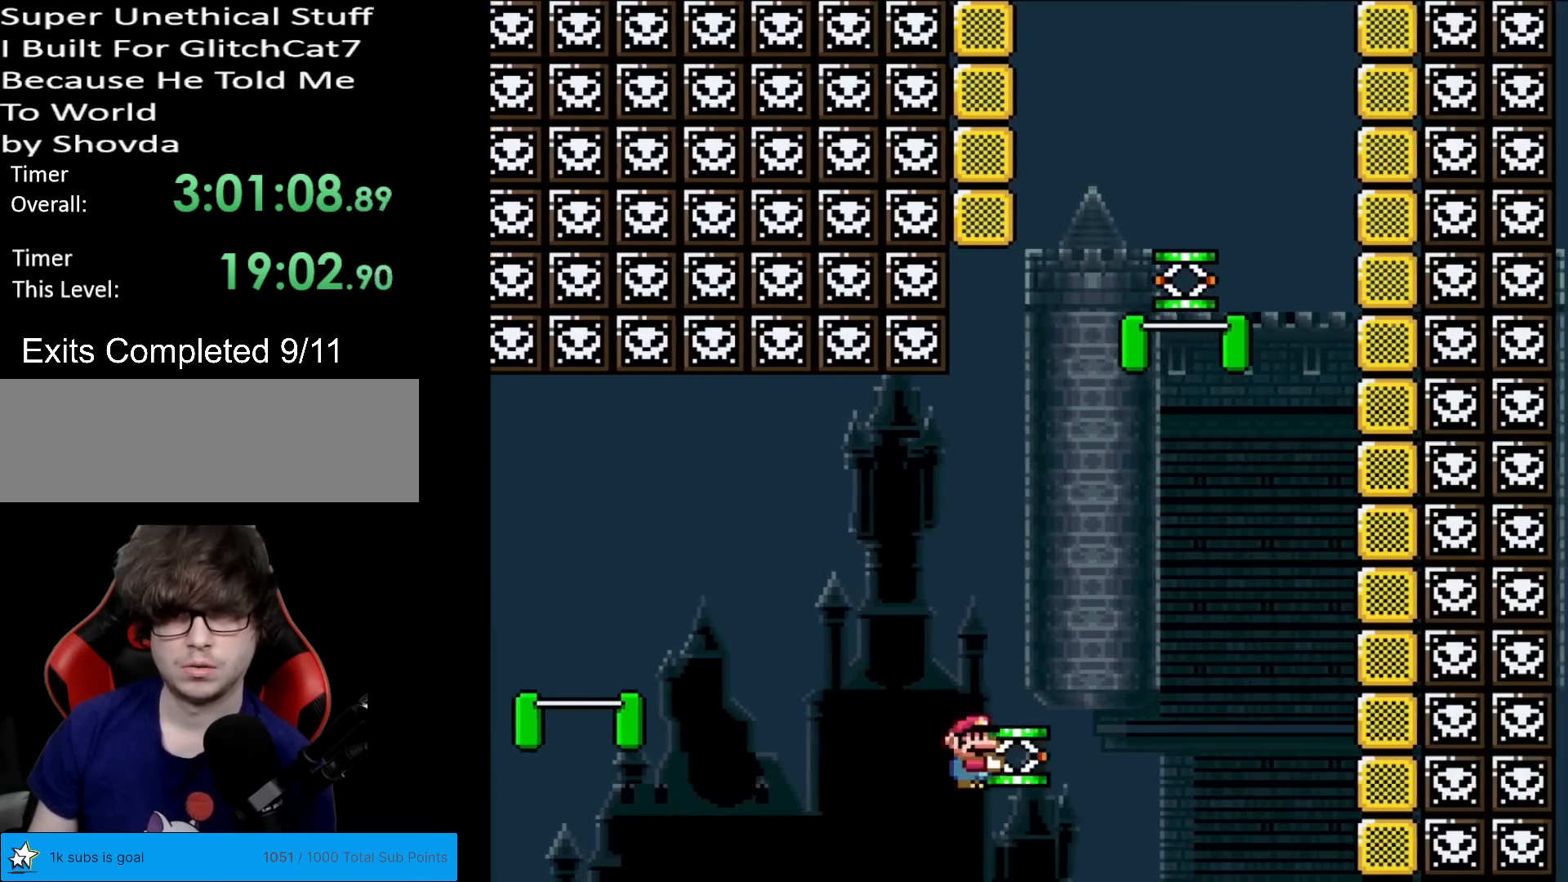
{"buttons": ["B", "DPAD_LEFT"], "events": [[200, "DPAD_RIGHT", "up"], [217, "DPAD_UP", "down"], [251, "DPAD_LEFT", "down"], [251, "DPAD_UP", "up"], [351, "DPAD_DOWN", "down"], [351, "DPAD_LEFT", "up"], [367, "Y", "up"], [484, "DPAD_DOWN", "up"], [484, "DPAD_LEFT", "down"]]}
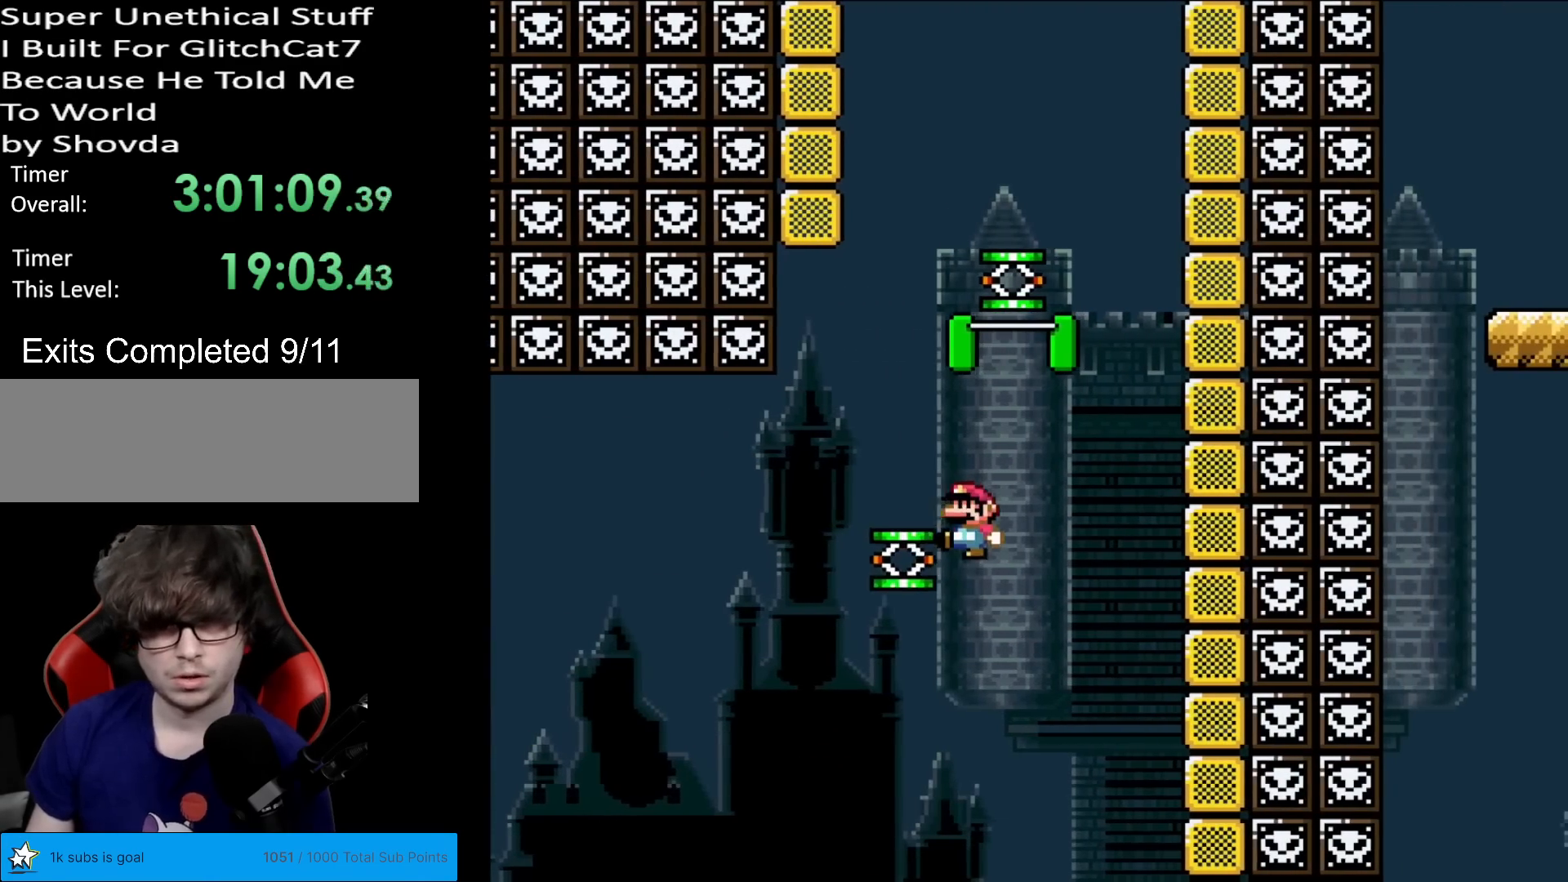
{"buttons": ["B", "Y", "DPAD_RIGHT"], "events": [[133, "B", "up"], [250, "B", "down"], [267, "DPAD_DOWN", "down"], [267, "DPAD_LEFT", "up"], [267, "Y", "down"], [300, "DPAD_DOWN", "up"], [300, "DPAD_RIGHT", "down"]]}
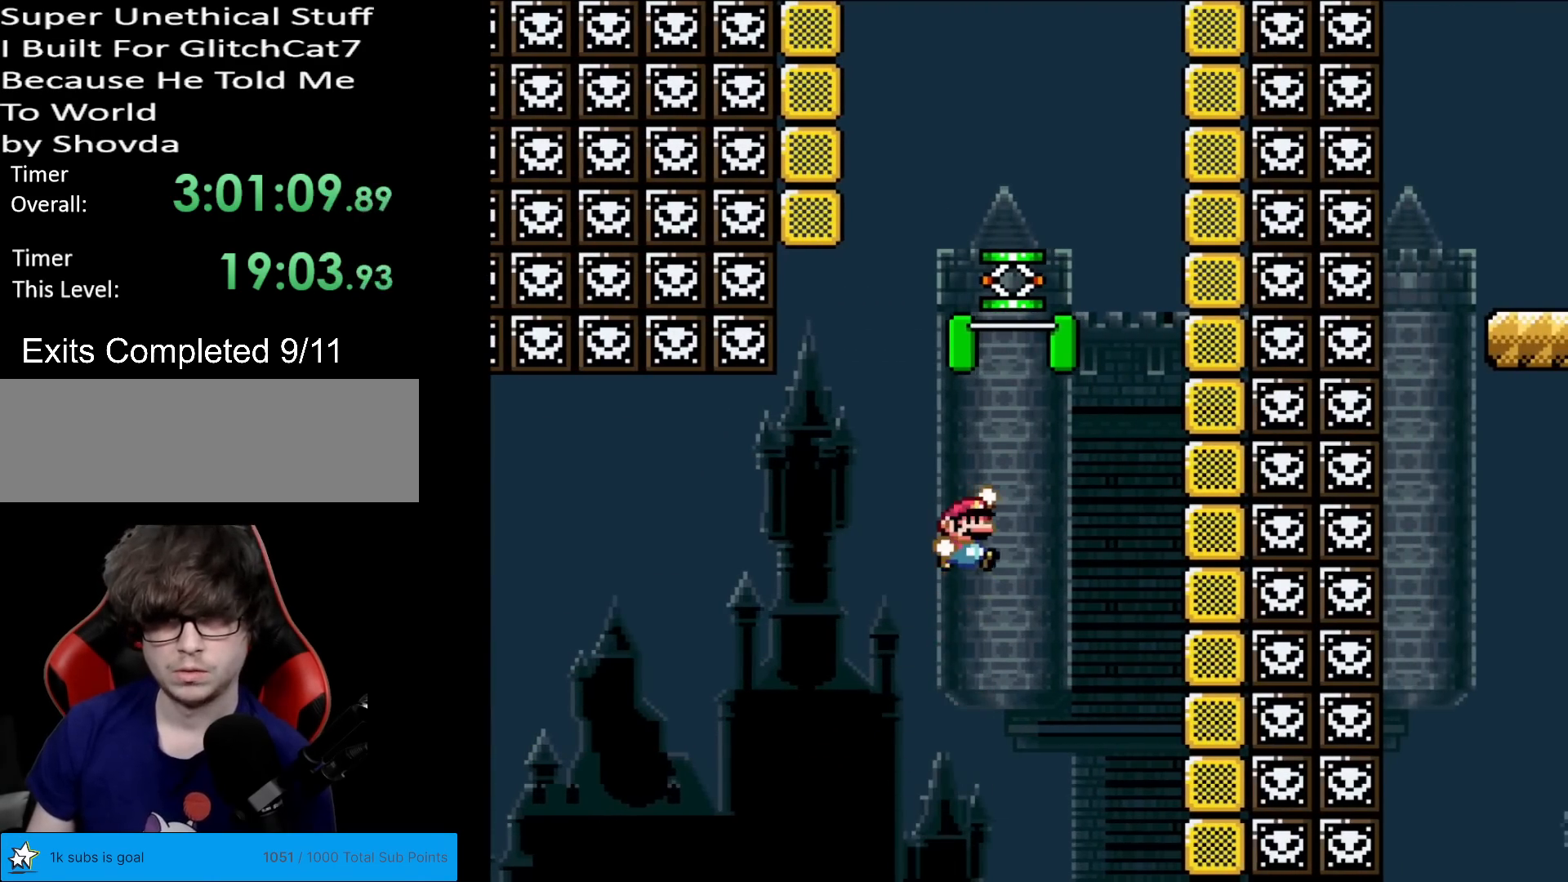
{"buttons": ["B", "Y", "DPAD_DOWN"], "events": [[50, "DPAD_RIGHT", "up"], [117, "DPAD_RIGHT", "down"], [384, "DPAD_RIGHT", "up"], [384, "DPAD_UP", "down"], [401, "DPAD_UP", "up"], [417, "DPAD_LEFT", "down"], [501, "DPAD_DOWN", "down"], [501, "DPAD_LEFT", "up"]]}
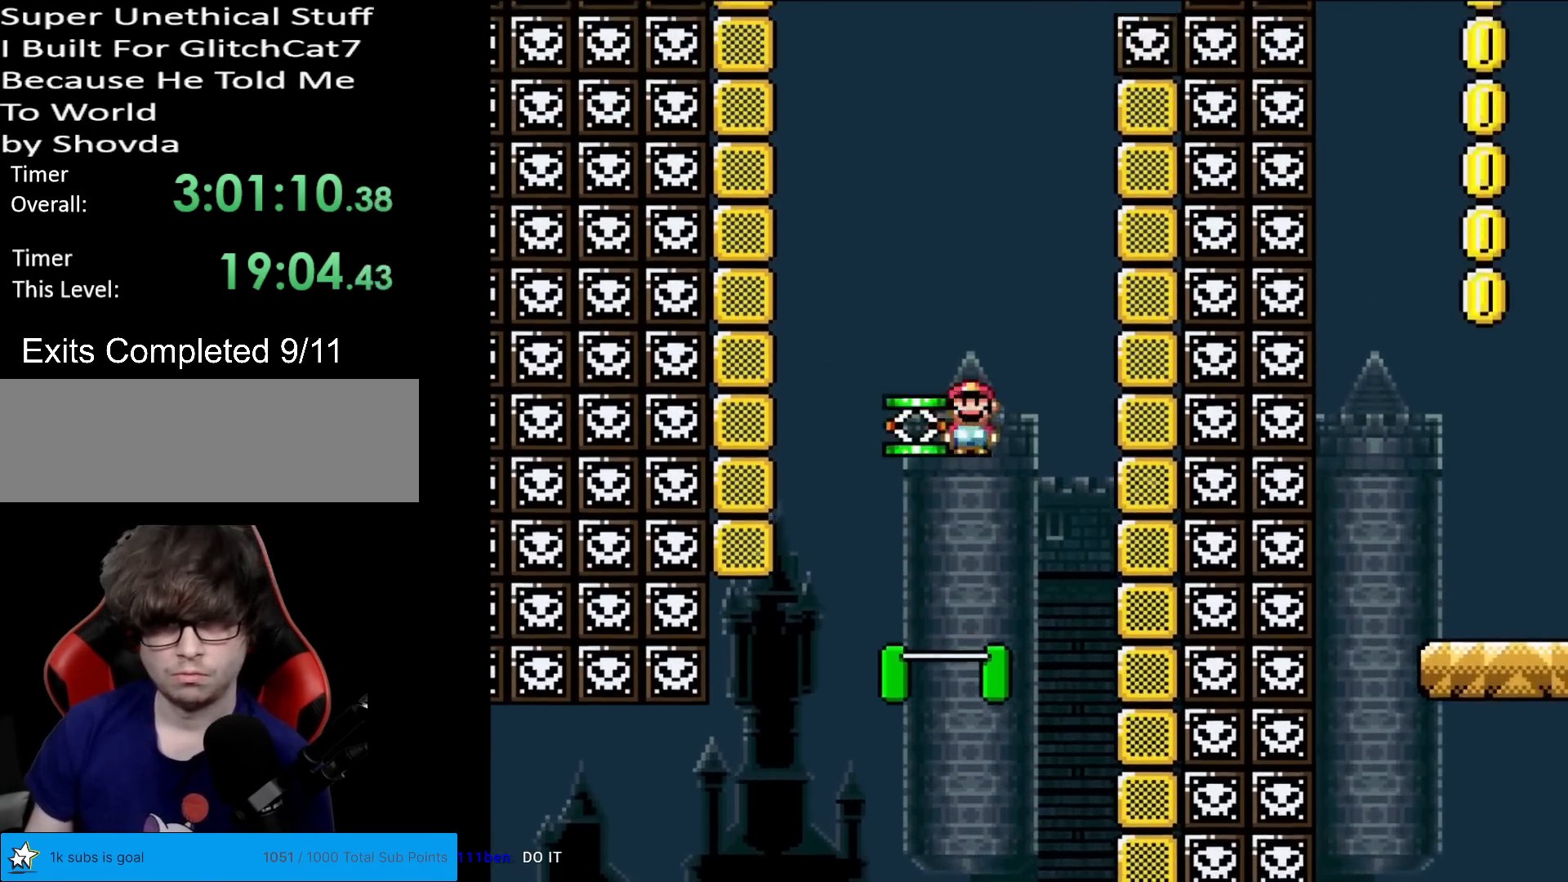
{"buttons": ["B", "Y", "DPAD_LEFT"], "events": [[50, "Y", "up"], [100, "DPAD_DOWN", "up"], [100, "DPAD_LEFT", "down"], [183, "B", "up"], [383, "B", "down"], [434, "Y", "down"]]}
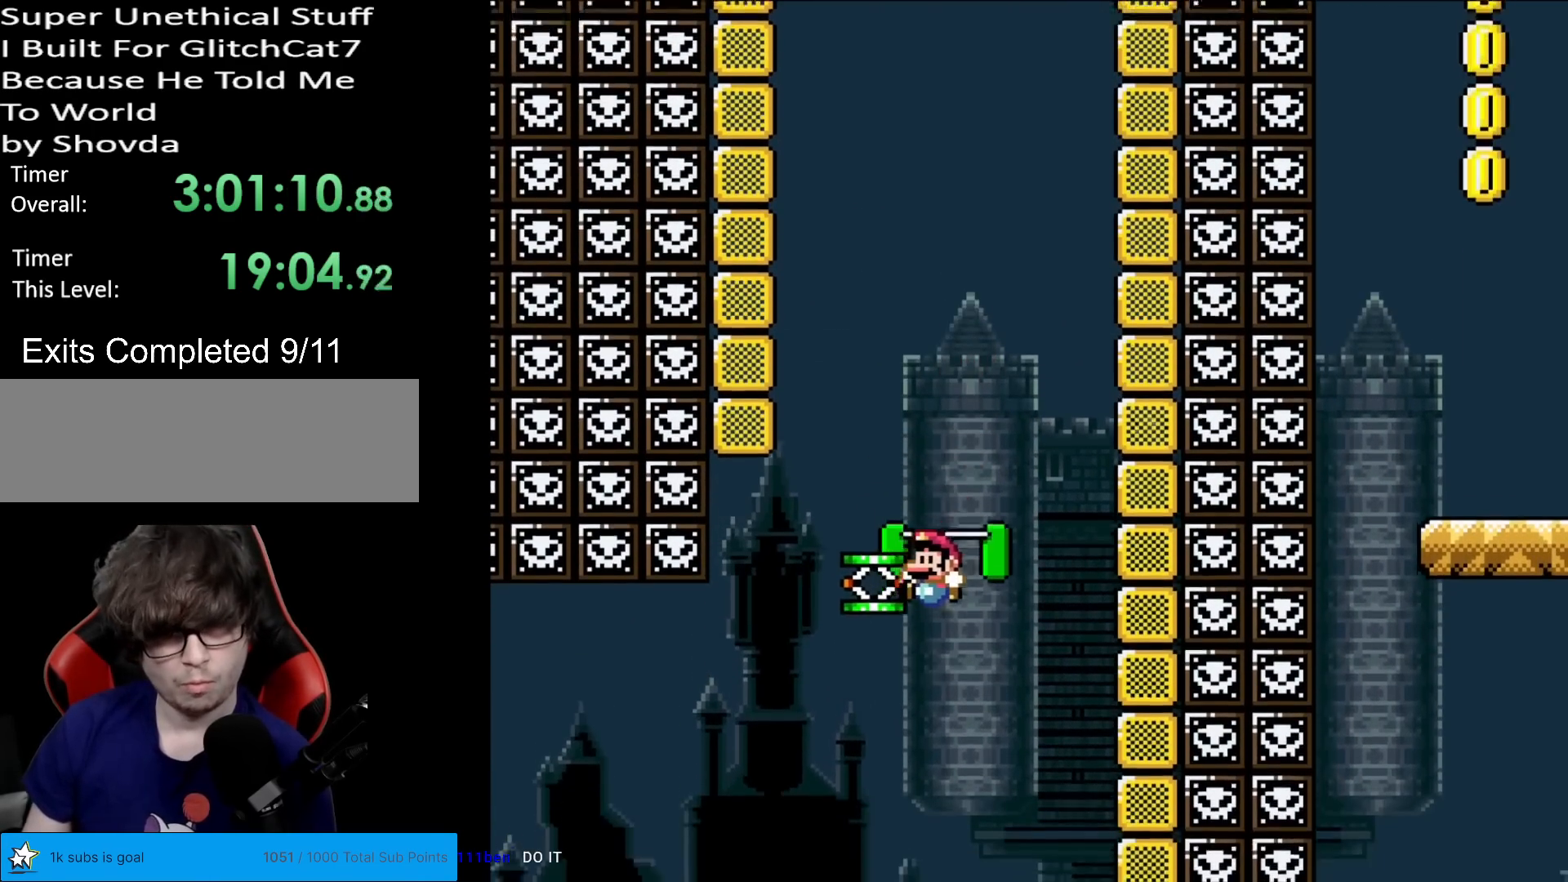
{"buttons": [], "events": [[84, "DPAD_LEFT", "up"], [134, "Y", "up"], [184, "B", "up"]]}